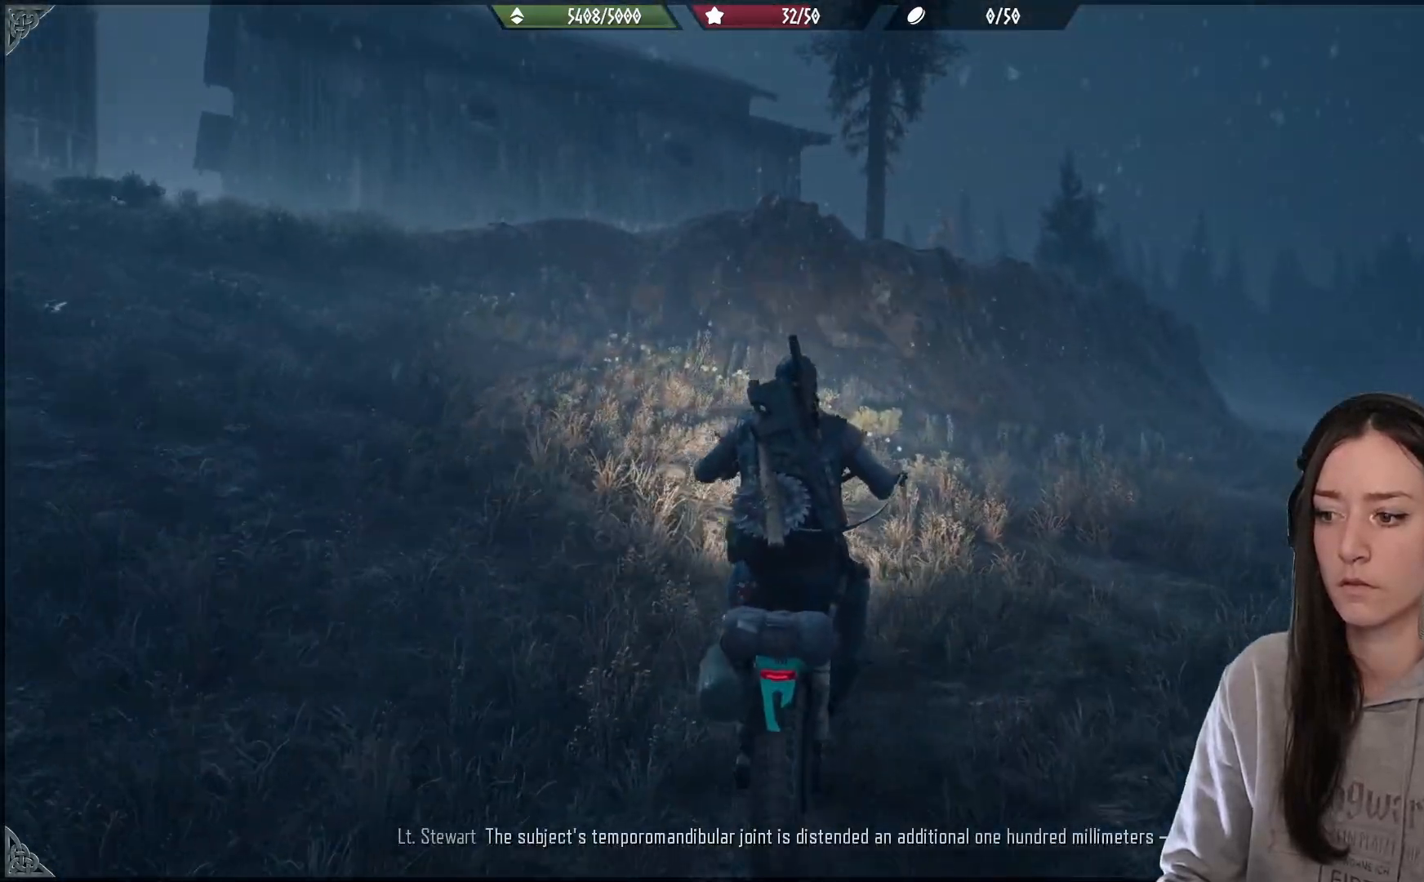
Gameplay with a controller (Xbox layout); each line is a JSON object with the inputs held at the frame after it (dt_ms = milliseconds from this image to that frame). "events" lists button and stick changes between this image and that frame as [ms after this image, input, new state], when the widget could be followed in between. Not read: R2.
{"dt_ms": 500, "buttons": [], "left_stick": "up-left", "right_stick": "down-right", "events": [[50, "right_stick", "right"], [267, "left_stick", "up-right"], [417, "right_stick", "down-right"], [500, "left_stick", "up-left"]]}
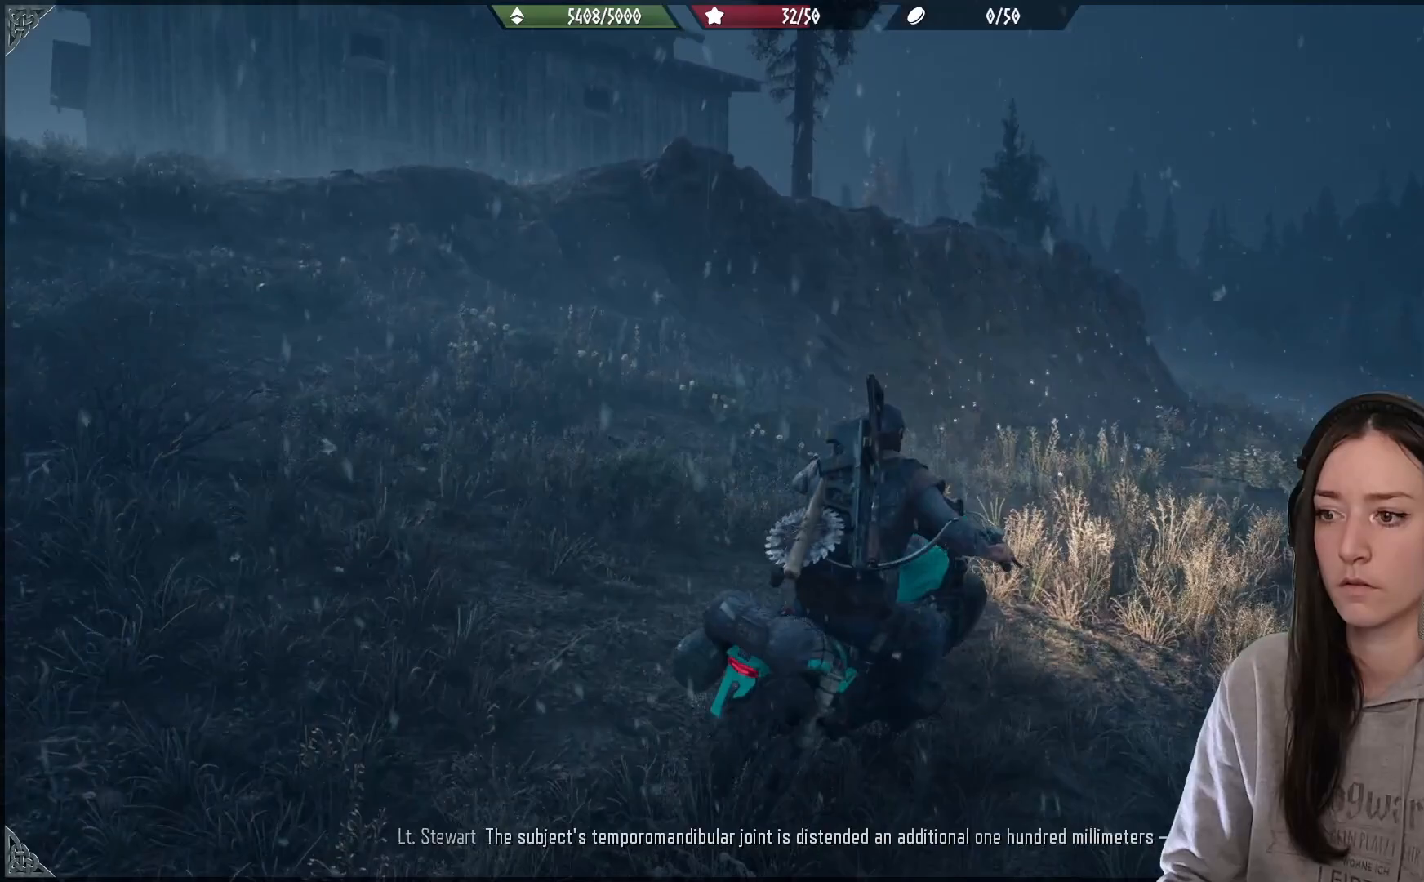
{"dt_ms": 500, "buttons": [], "left_stick": "up", "right_stick": "center", "events": [[117, "left_stick", "up"], [333, "right_stick", "center"]]}
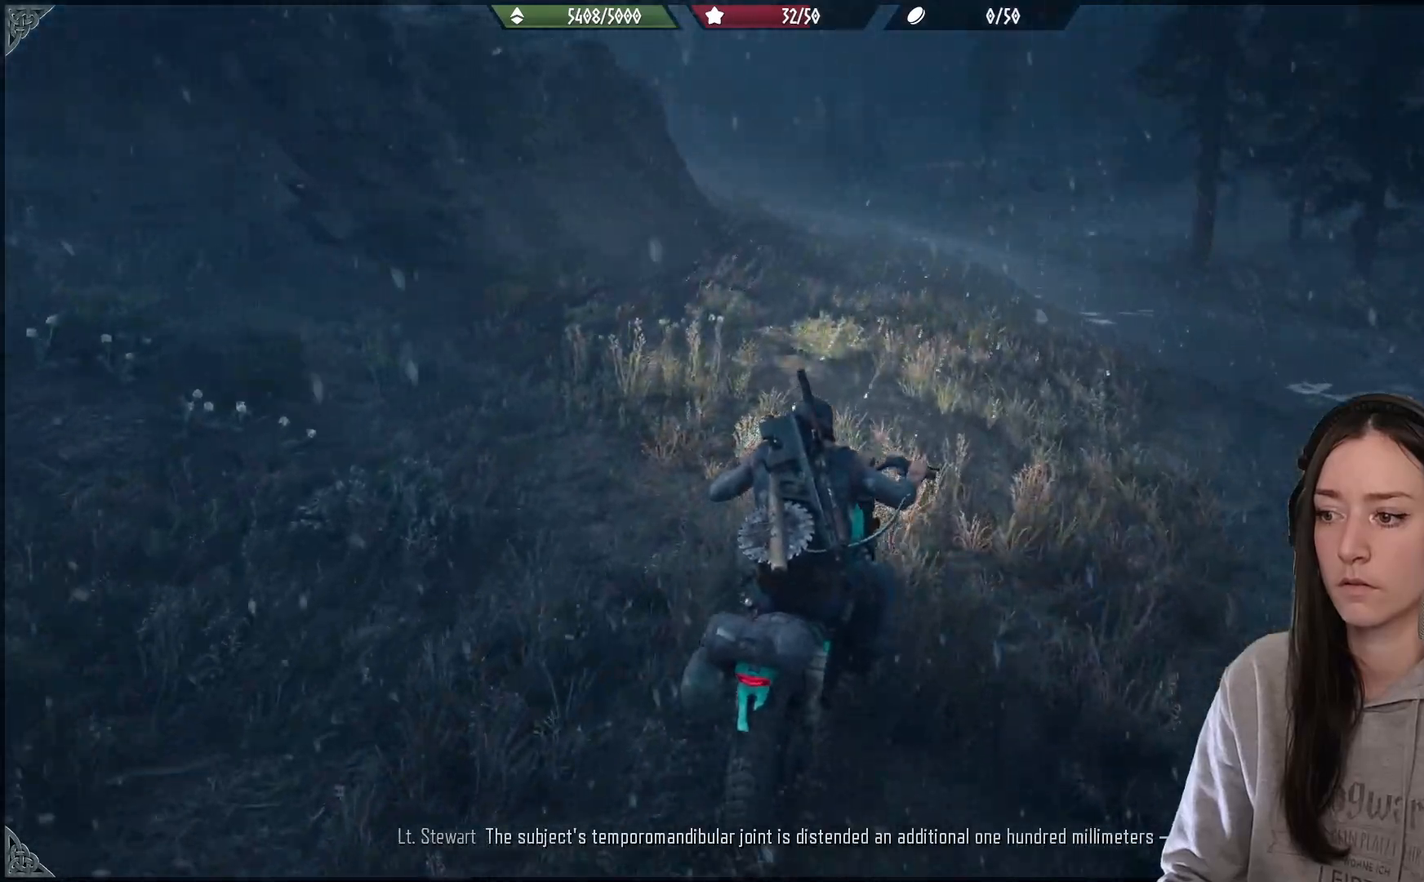
{"dt_ms": 500, "buttons": [], "left_stick": "up", "right_stick": "center", "events": []}
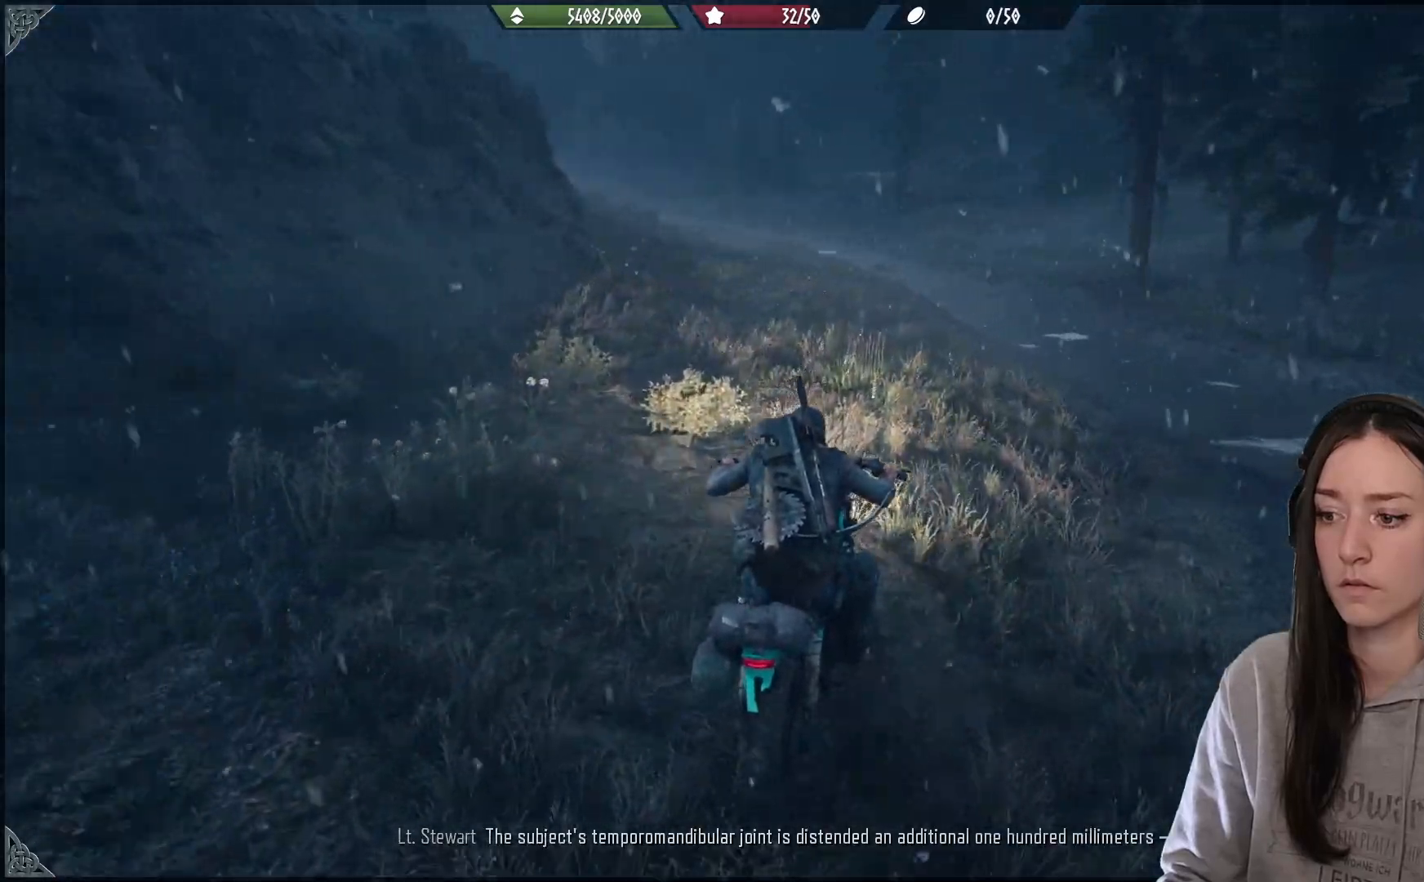
{"dt_ms": 500, "buttons": [], "left_stick": "up-left", "right_stick": "up-left", "events": [[200, "left_stick", "up-left"], [317, "right_stick", "up-left"]]}
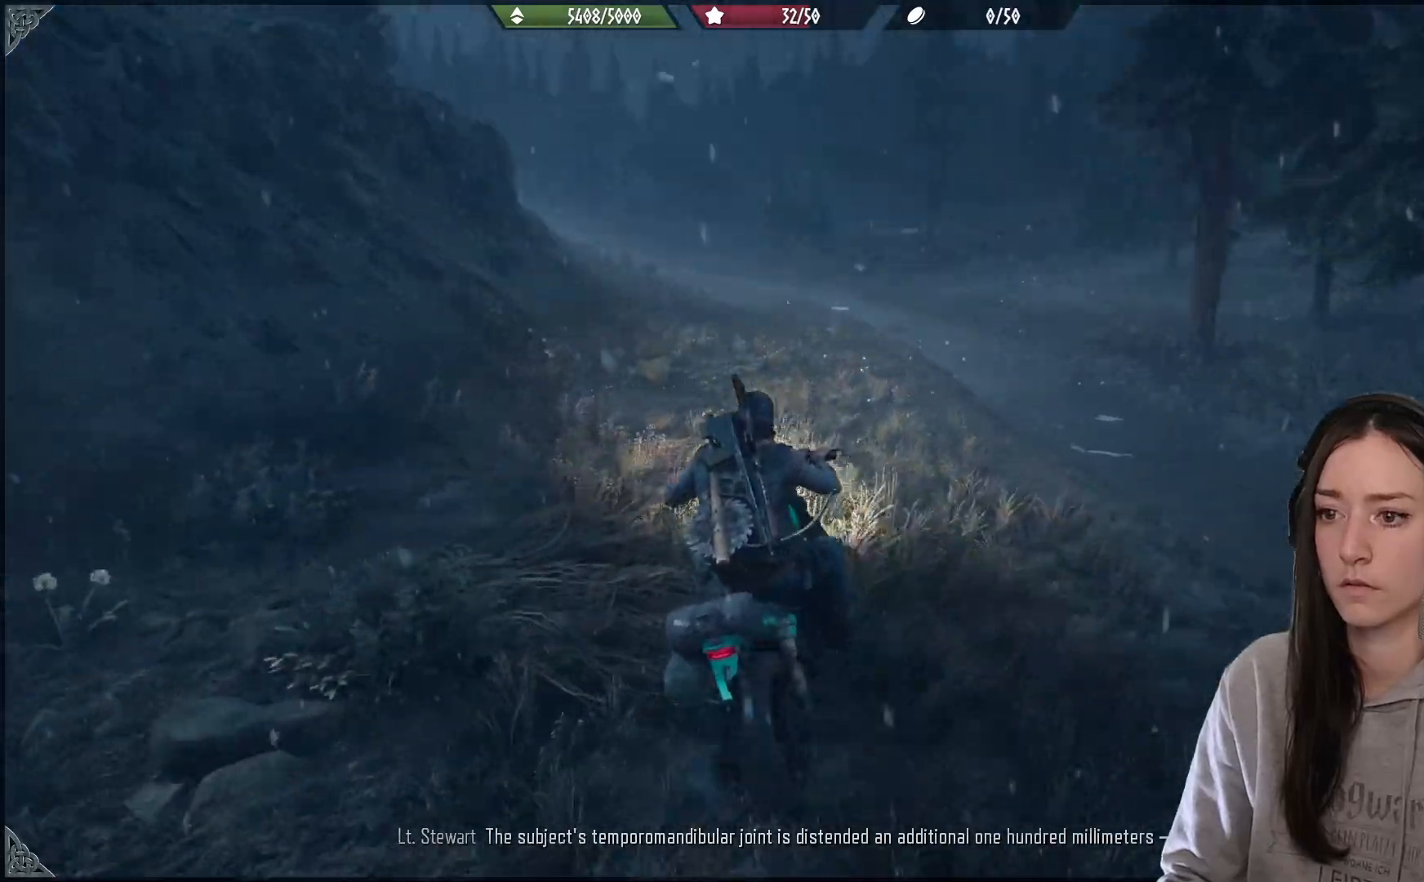
{"dt_ms": 500, "buttons": [], "left_stick": "center", "right_stick": "up", "events": [[83, "left_stick", "up"], [267, "left_stick", "center"], [317, "right_stick", "up"]]}
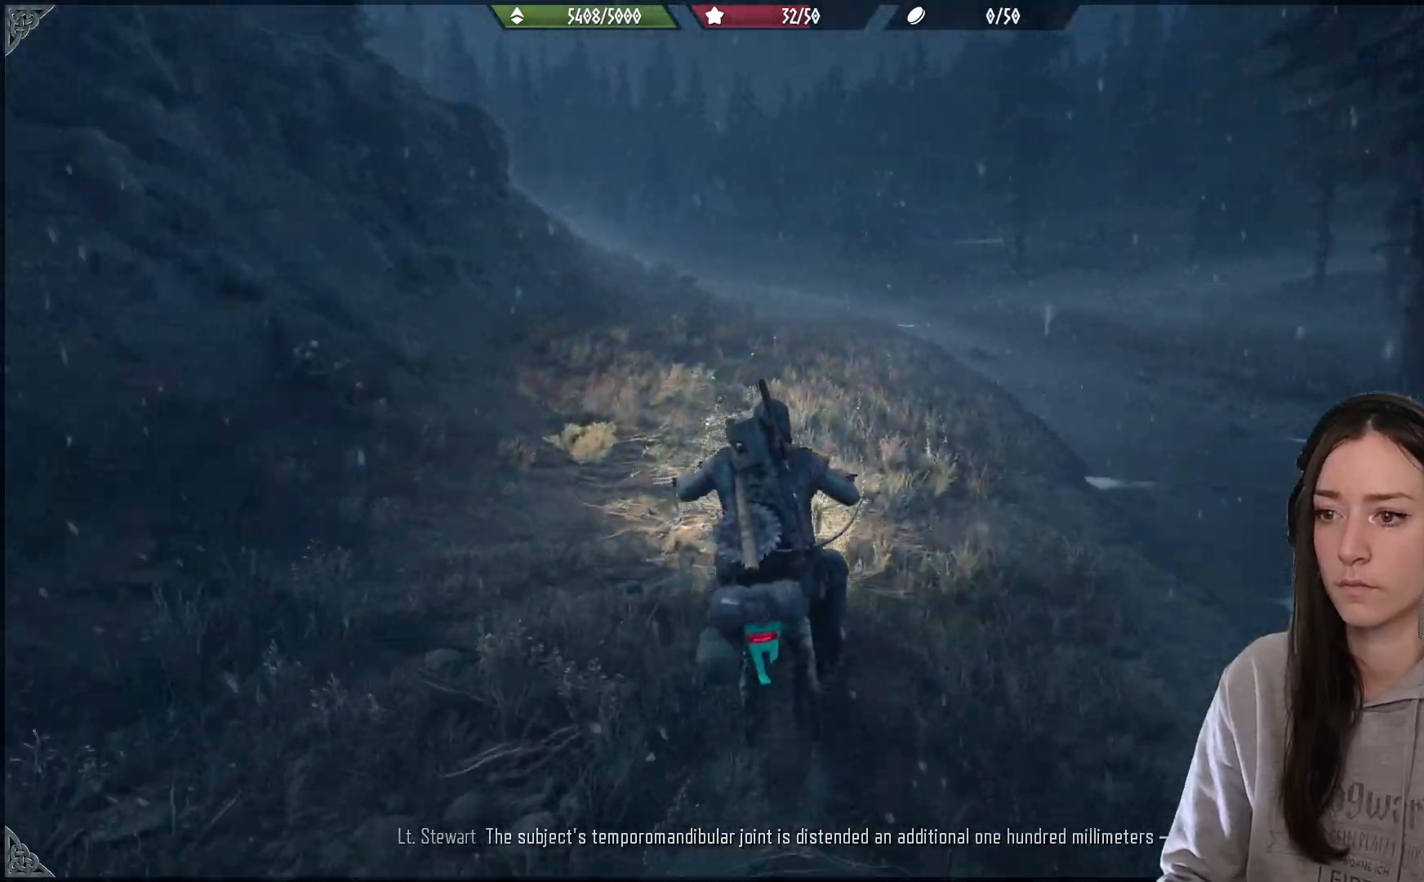
{"dt_ms": 500, "buttons": [], "left_stick": "center", "right_stick": "up-left", "events": [[33, "right_stick", "up-left"], [283, "left_stick", "left"], [450, "left_stick", "center"]]}
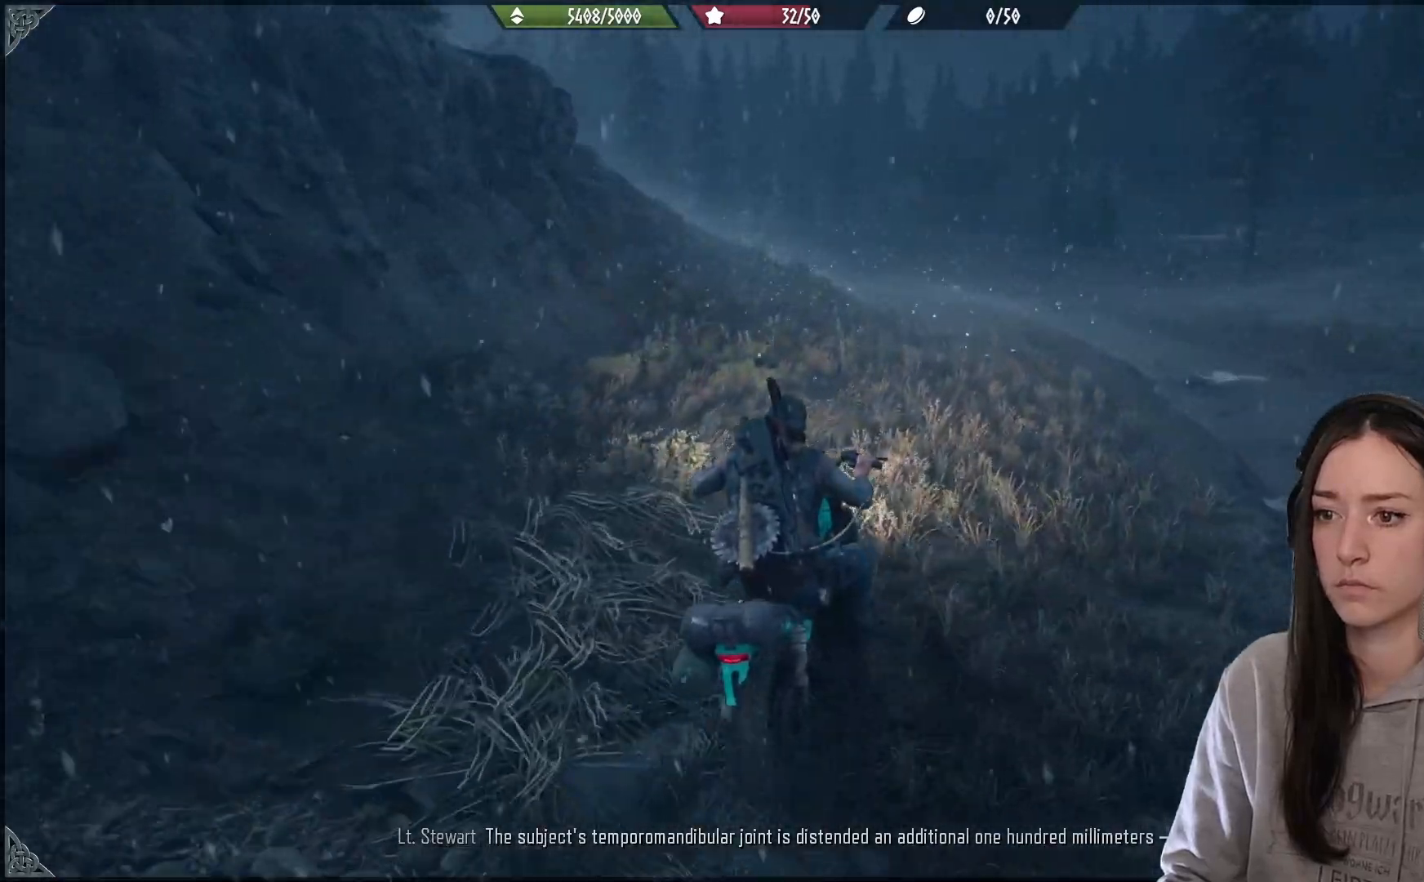
{"dt_ms": 500, "buttons": [], "left_stick": "left", "right_stick": "left", "events": [[233, "right_stick", "center"], [483, "left_stick", "left"], [500, "right_stick", "left"]]}
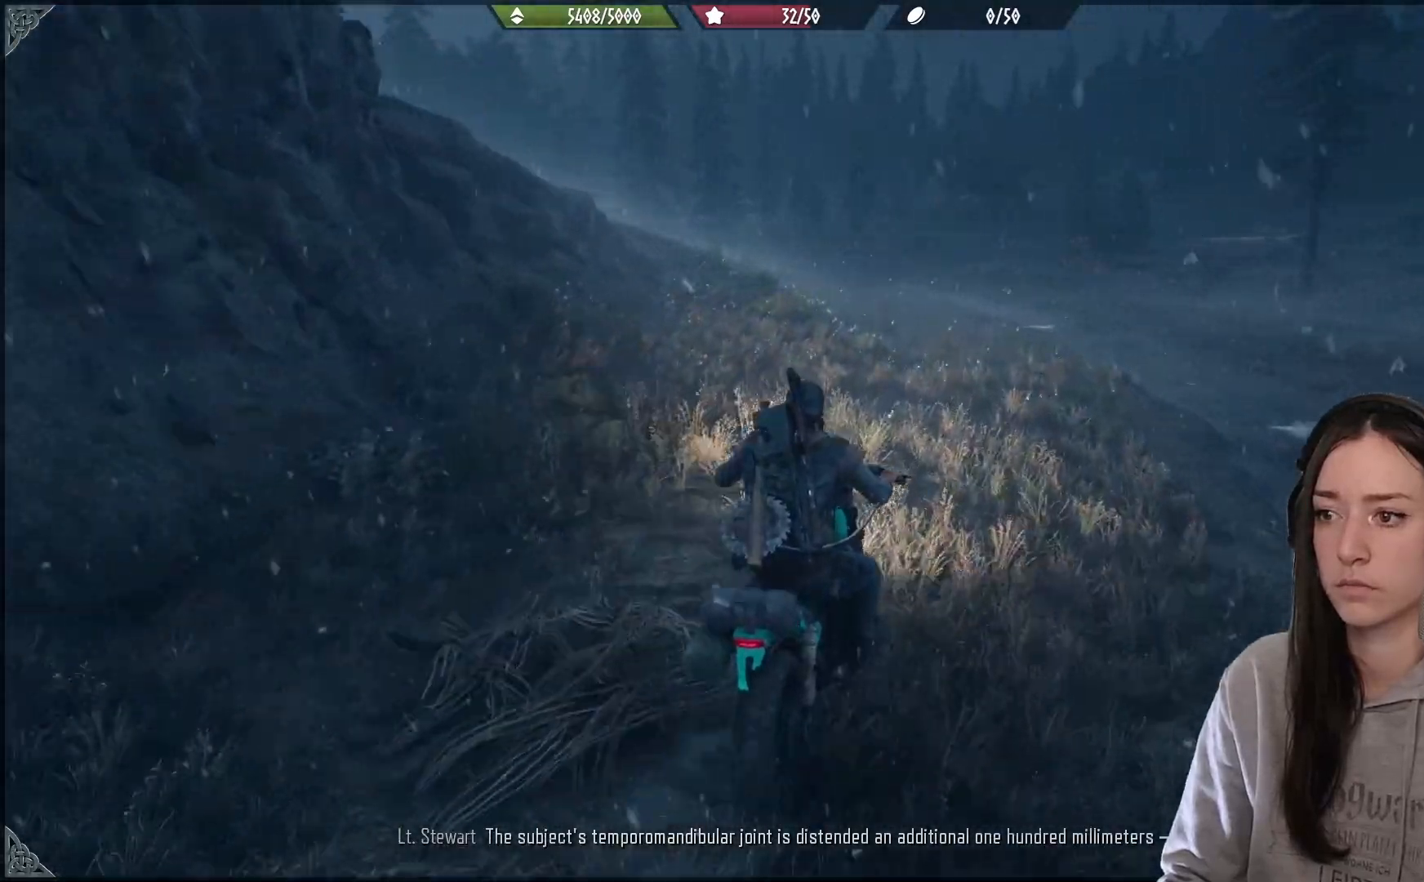
{"dt_ms": 500, "buttons": [], "left_stick": "center", "right_stick": "left", "events": [[200, "left_stick", "center"]]}
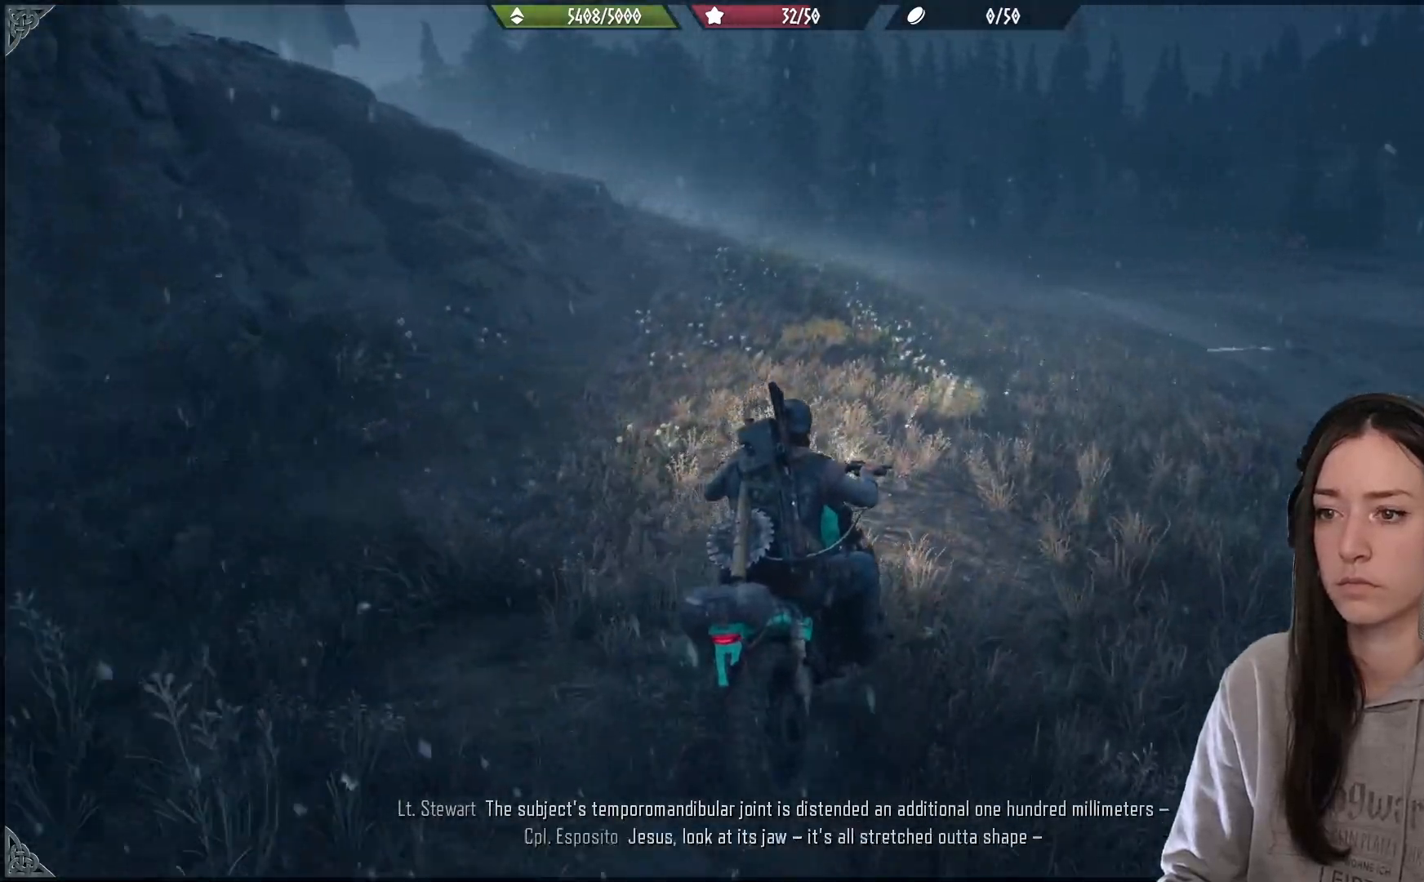
{"dt_ms": 500, "buttons": [], "left_stick": "left", "right_stick": "center", "events": [[50, "left_stick", "left"], [417, "right_stick", "center"]]}
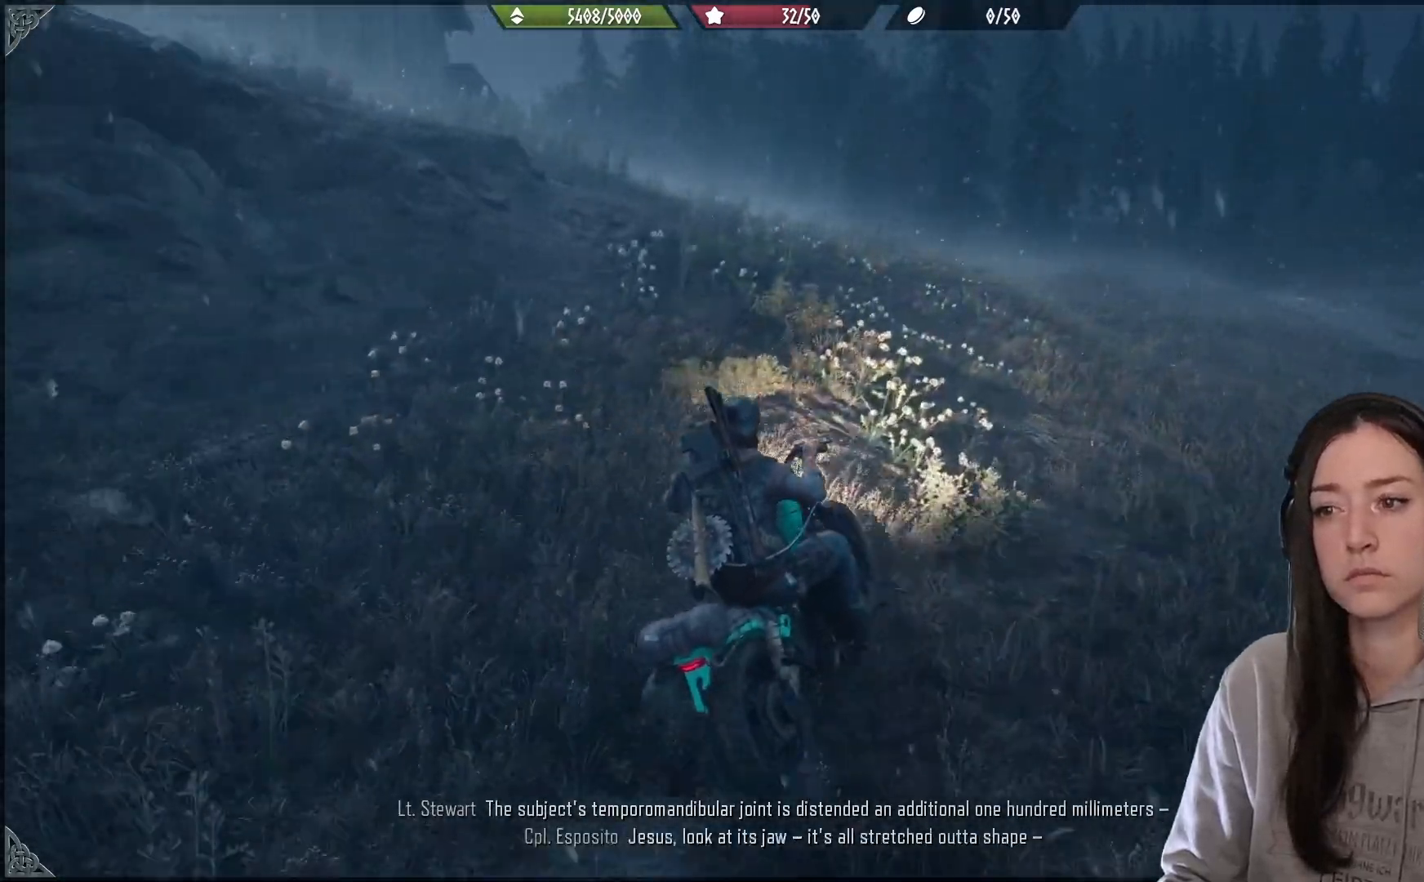
{"dt_ms": 500, "buttons": [], "left_stick": "center", "right_stick": "center", "events": [[250, "left_stick", "center"]]}
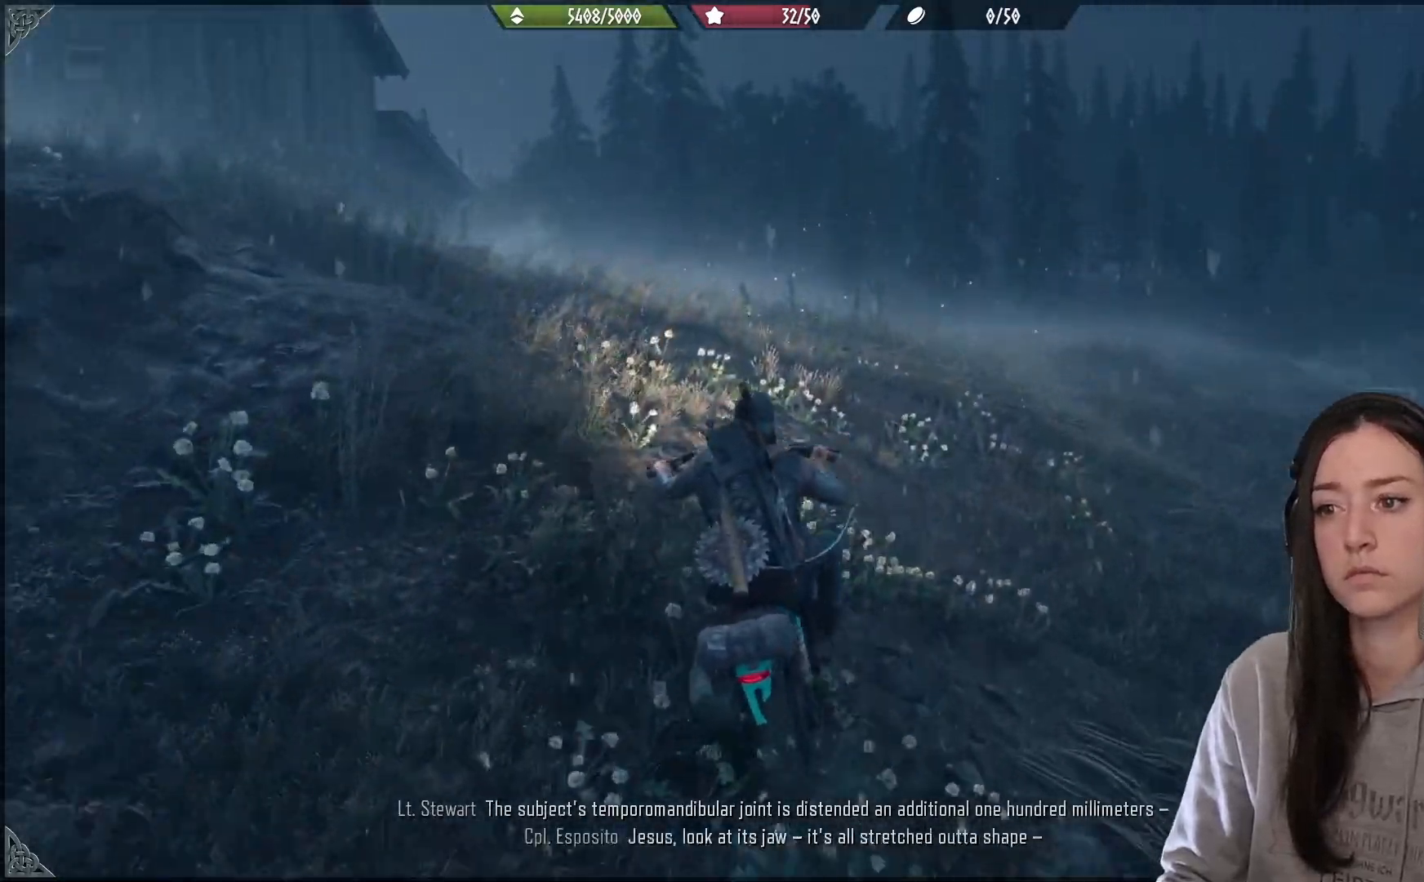
{"dt_ms": 500, "buttons": [], "left_stick": "left", "right_stick": "down-left", "events": [[283, "left_stick", "left"], [300, "right_stick", "down-left"]]}
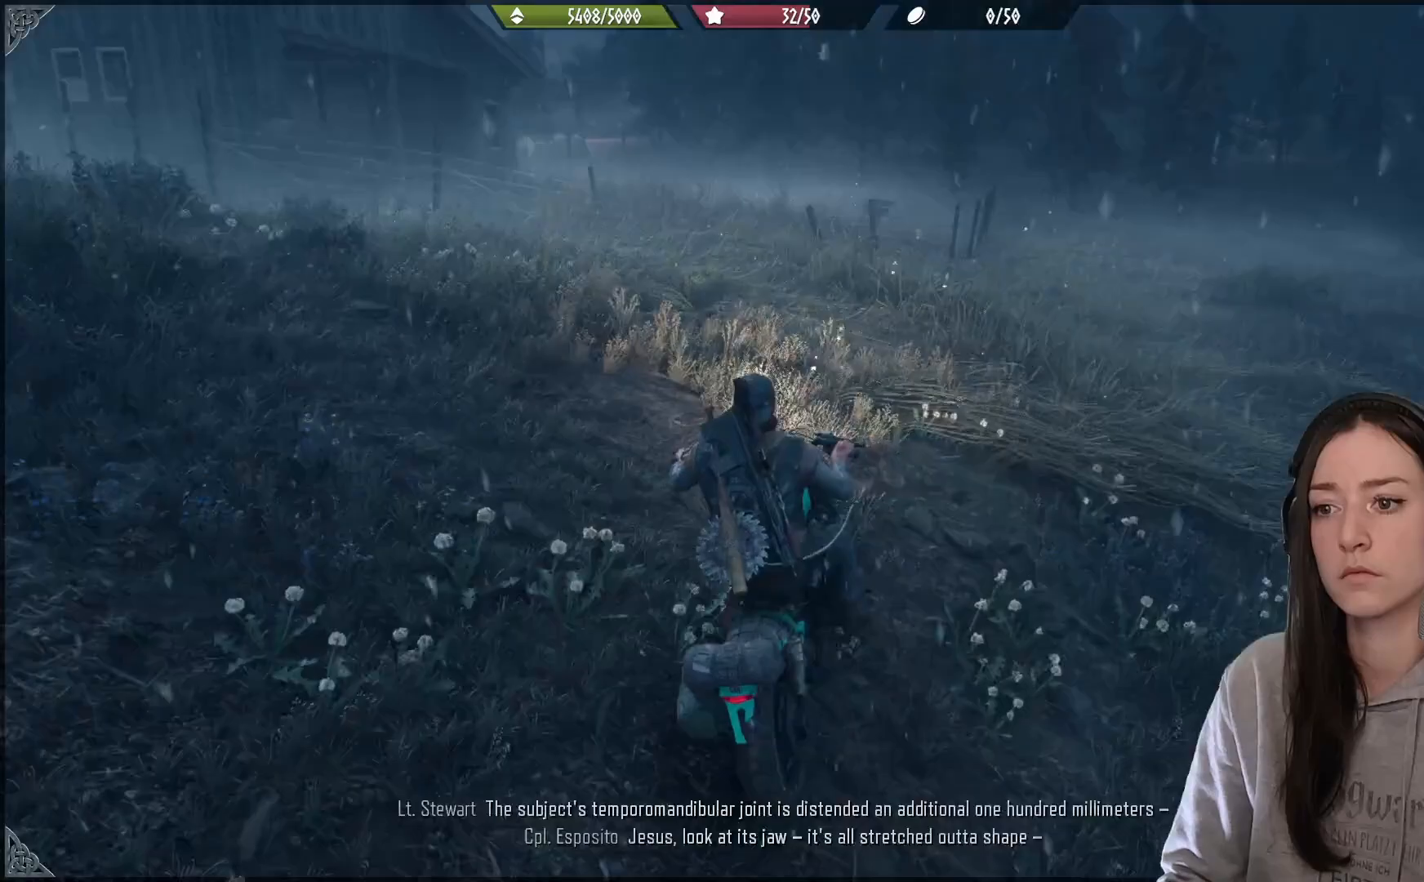
{"dt_ms": 500, "buttons": [], "left_stick": "right", "right_stick": "center", "events": [[33, "right_stick", "center"], [167, "left_stick", "center"], [467, "left_stick", "right"]]}
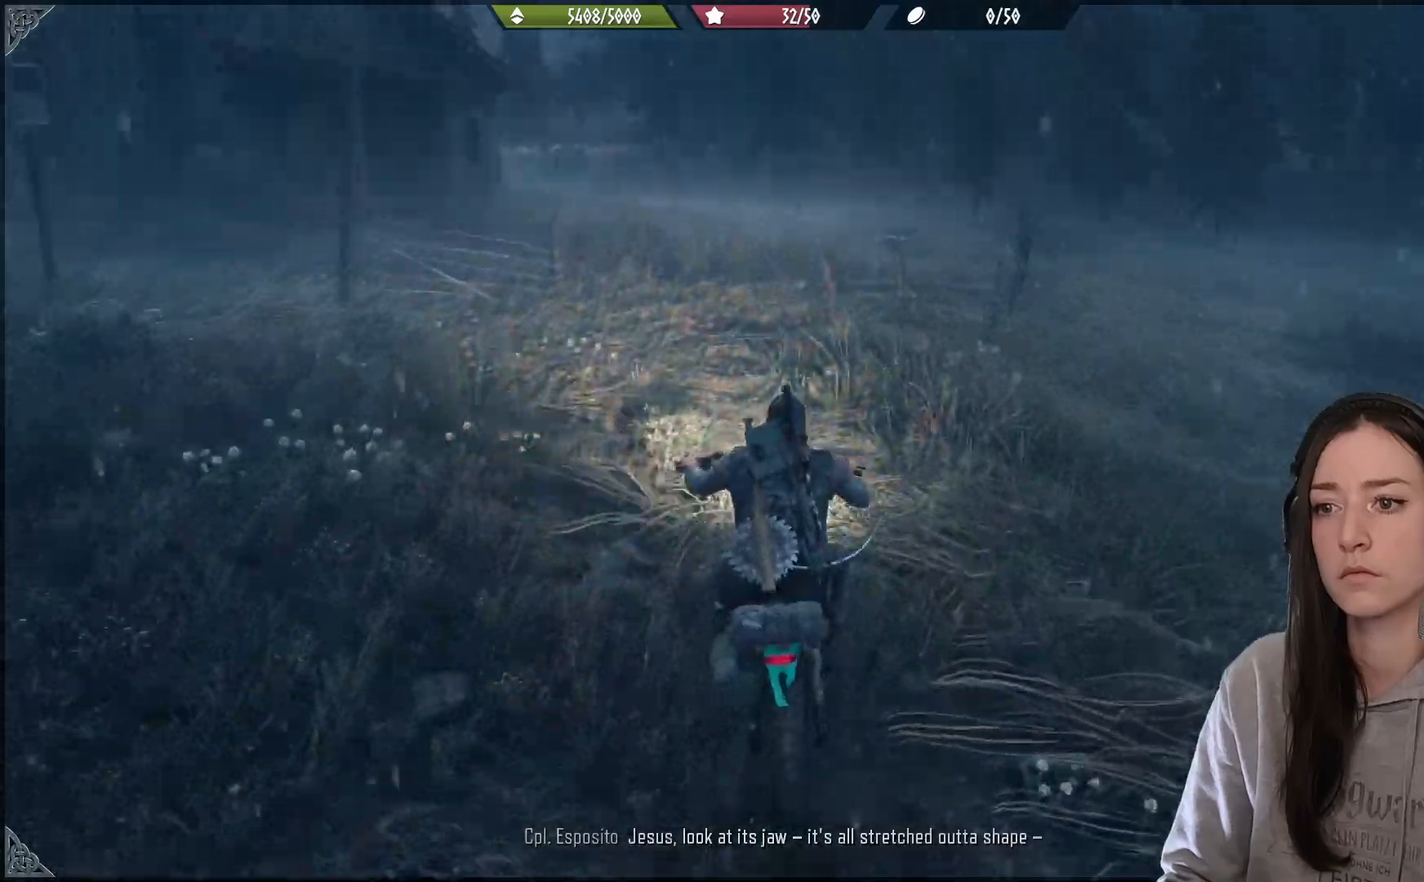
{"dt_ms": 1000, "buttons": [], "left_stick": "up-right", "right_stick": "center"}
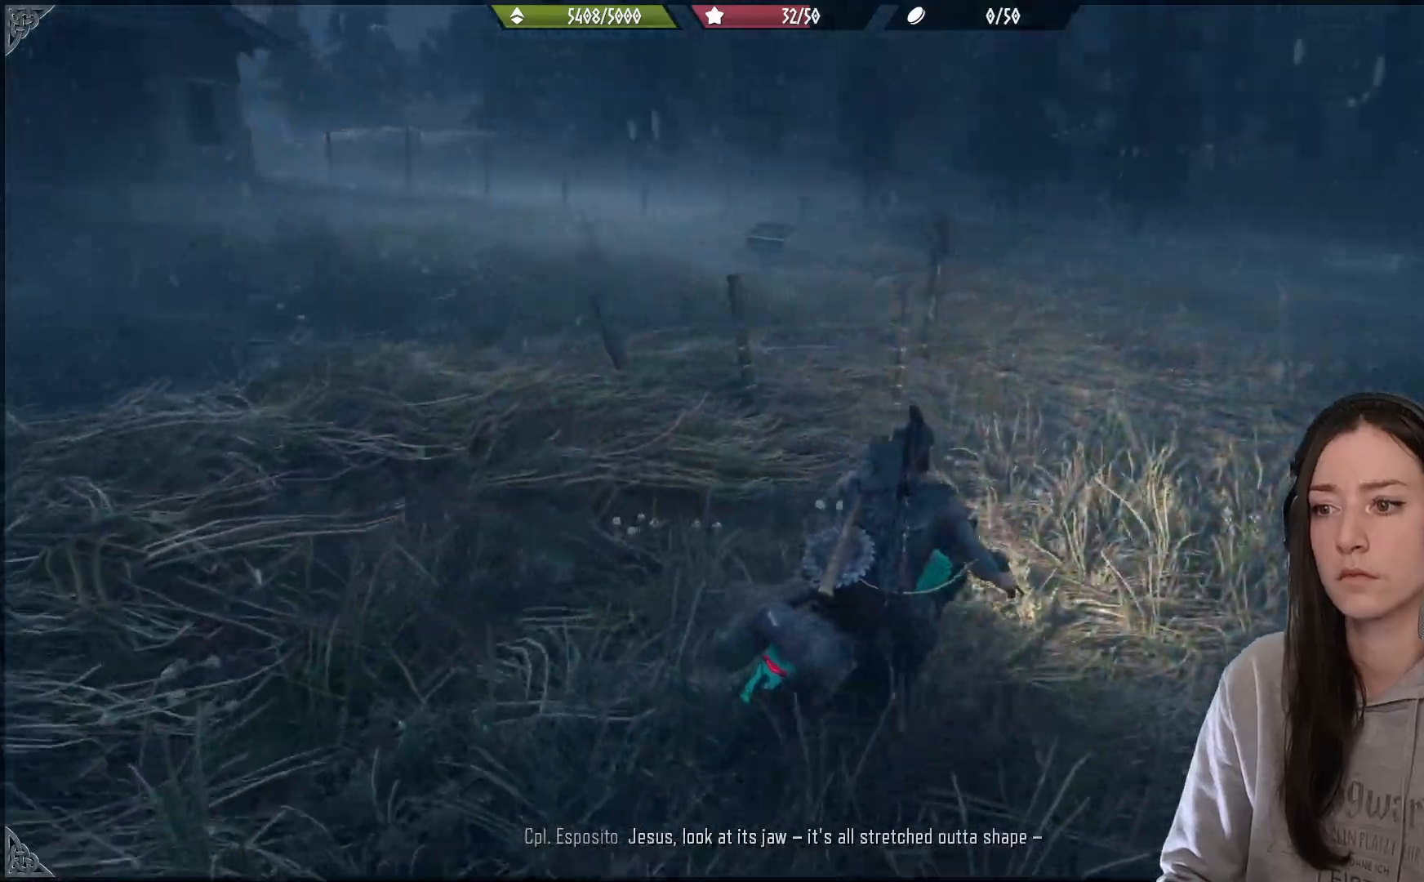
{"dt_ms": 500, "buttons": [], "left_stick": "up-left", "right_stick": "center", "events": [[67, "left_stick", "up"], [267, "left_stick", "up-left"]]}
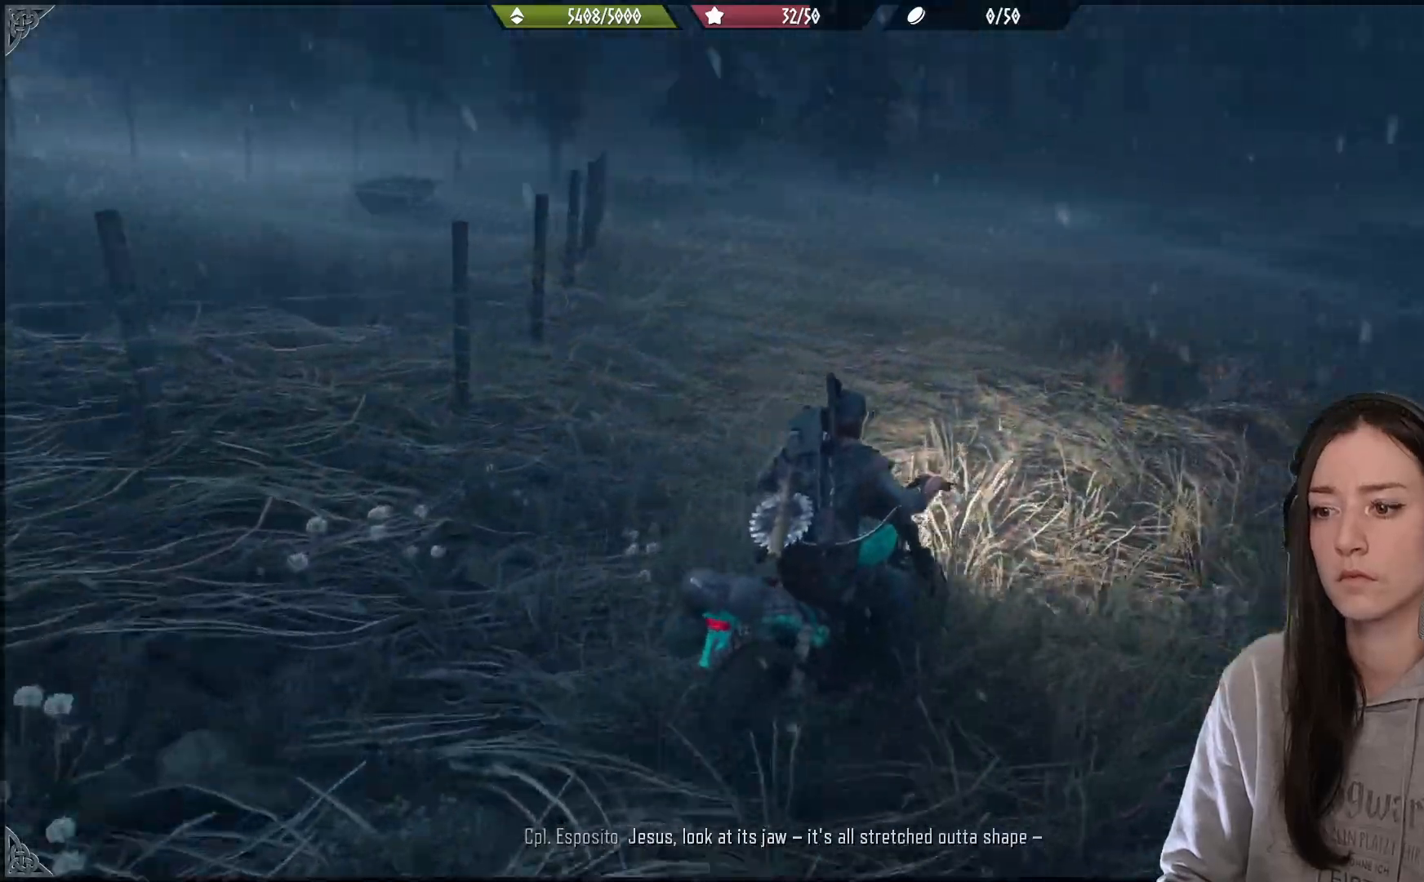
{"dt_ms": 500, "buttons": [], "left_stick": "center", "right_stick": "left", "events": [[283, "left_stick", "center"], [450, "right_stick", "left"]]}
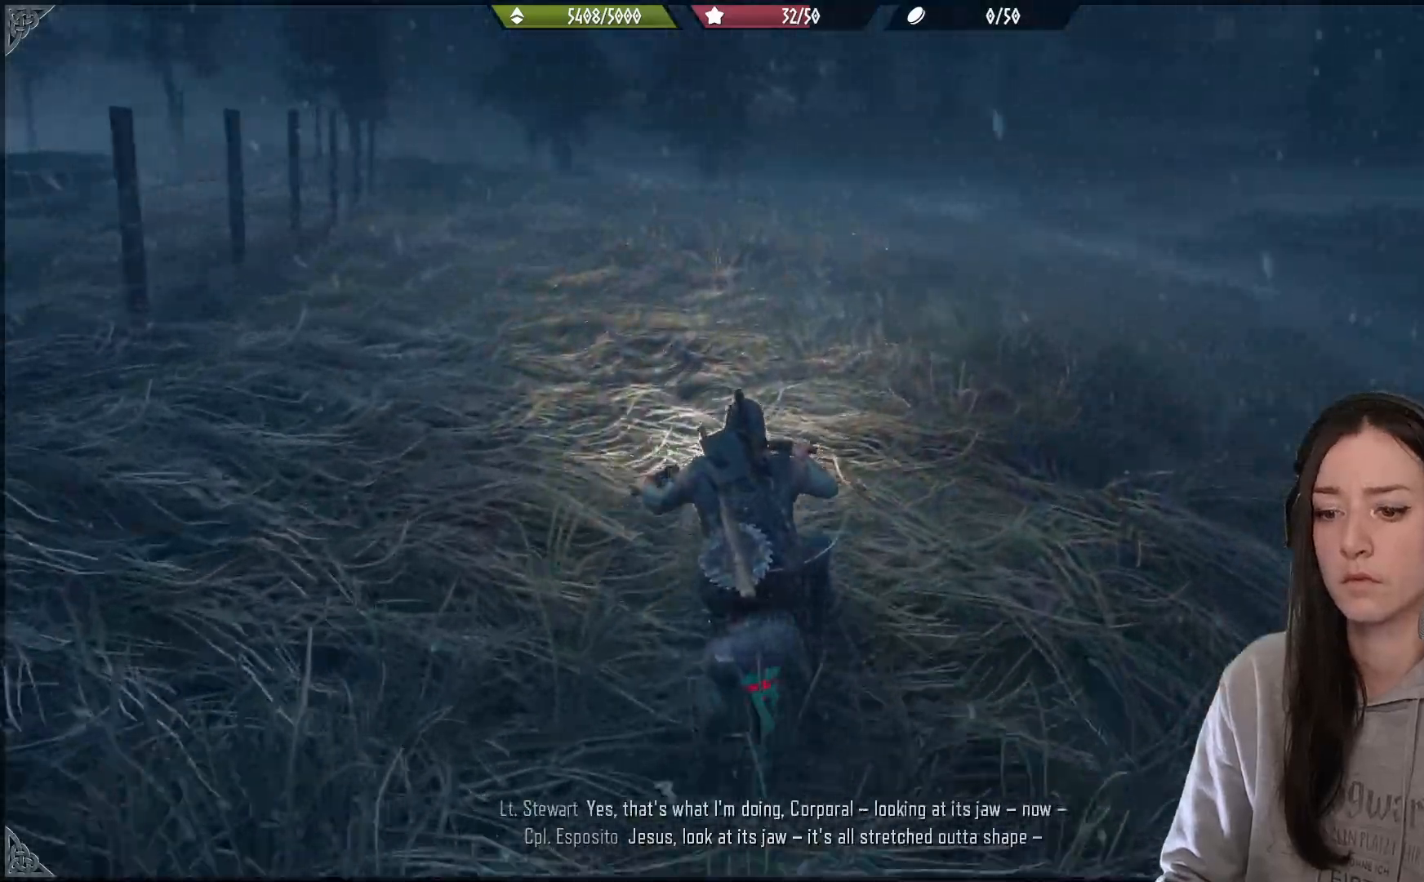
{"dt_ms": 500, "buttons": [], "left_stick": "up-left", "right_stick": "up-left", "events": [[167, "right_stick", "up-left"], [283, "left_stick", "up-left"]]}
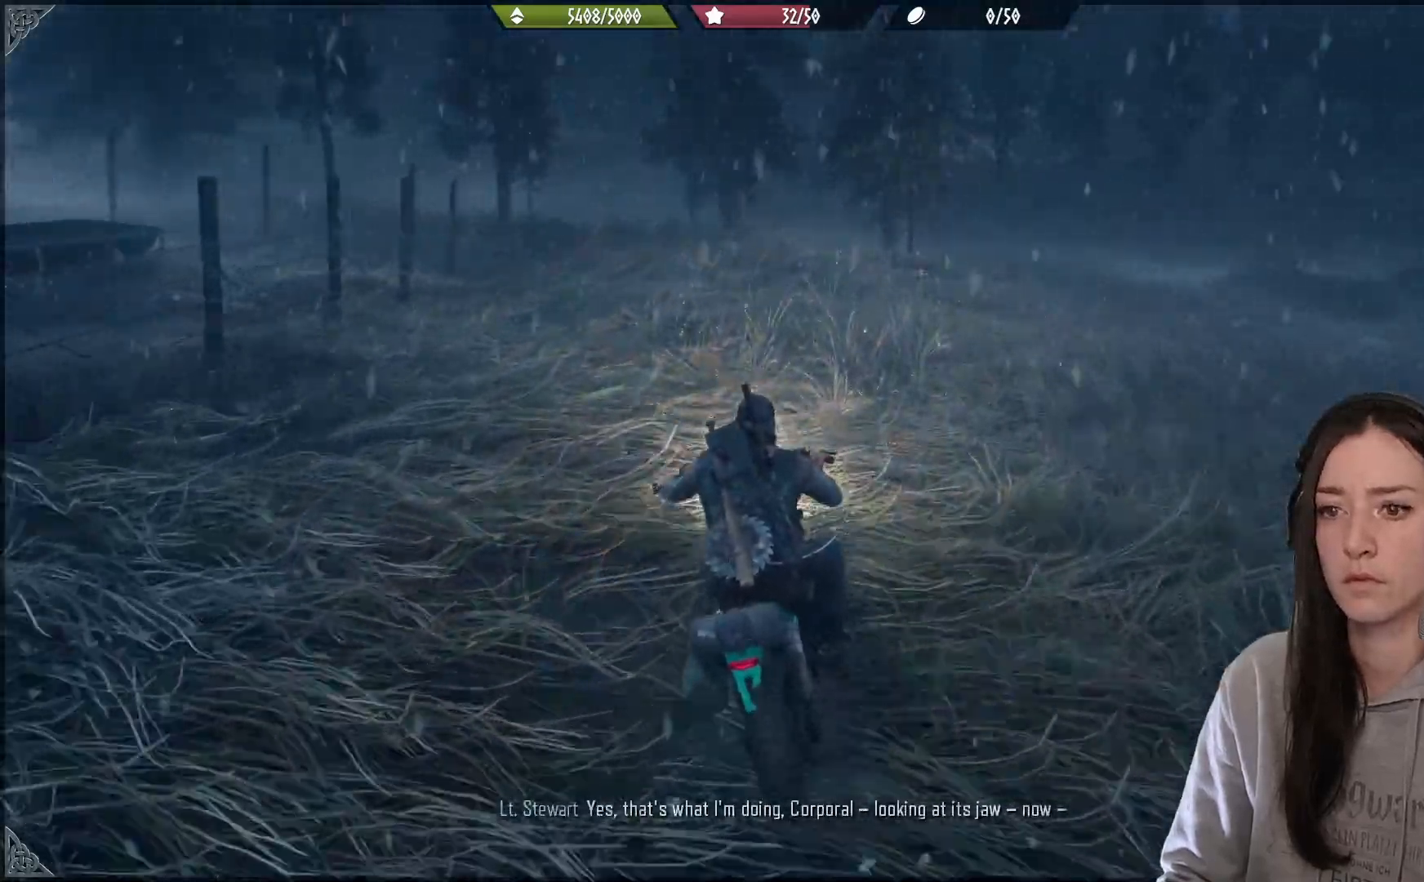
{"dt_ms": 500, "buttons": [], "left_stick": "center", "right_stick": "left", "events": [[133, "right_stick", "left"], [183, "left_stick", "center"]]}
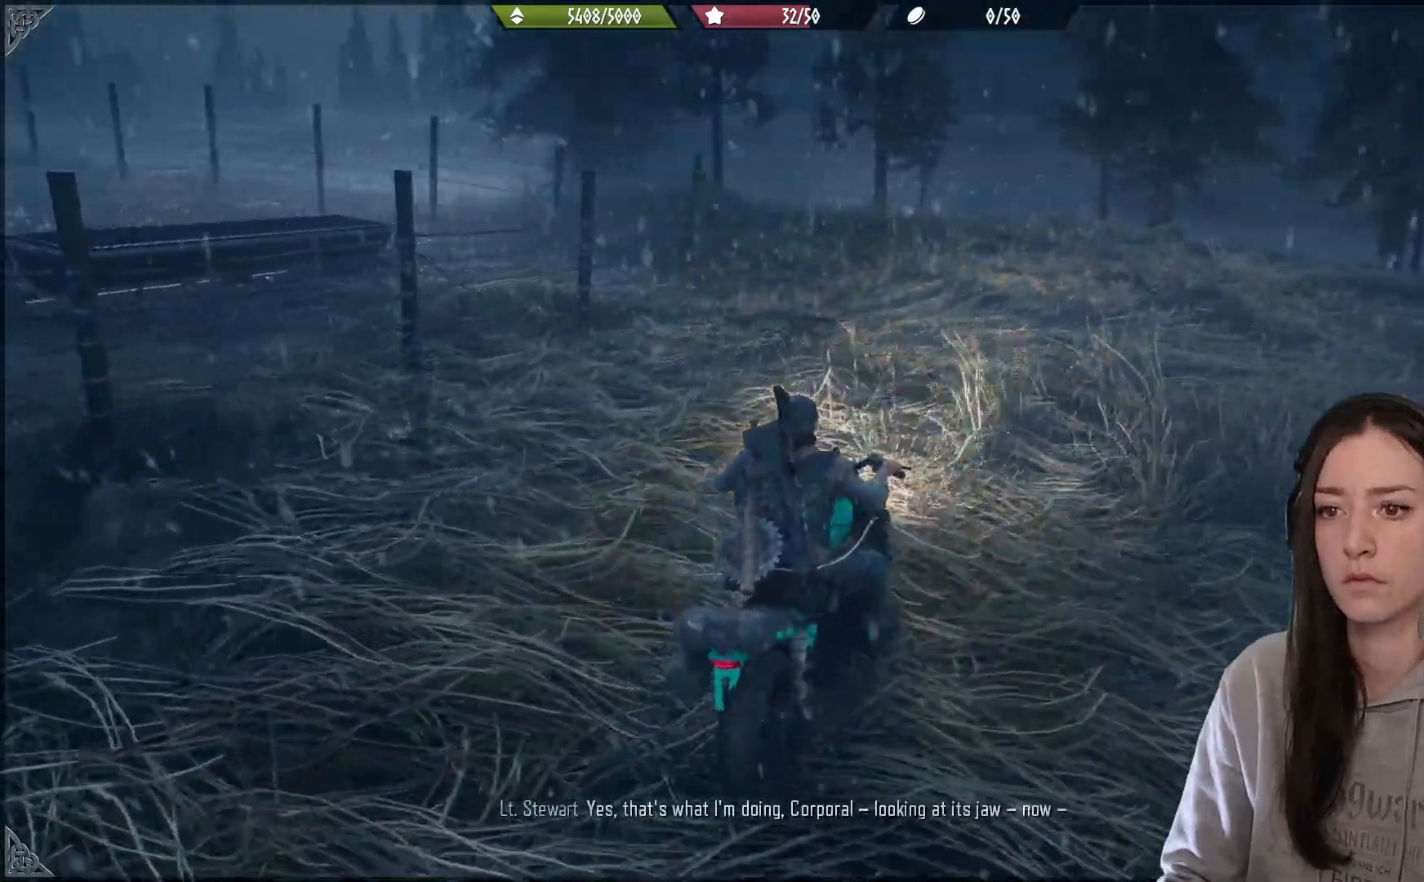
{"dt_ms": 500, "buttons": [], "left_stick": "up-left", "right_stick": "left", "events": [[283, "left_stick", "left"], [400, "left_stick", "up-left"]]}
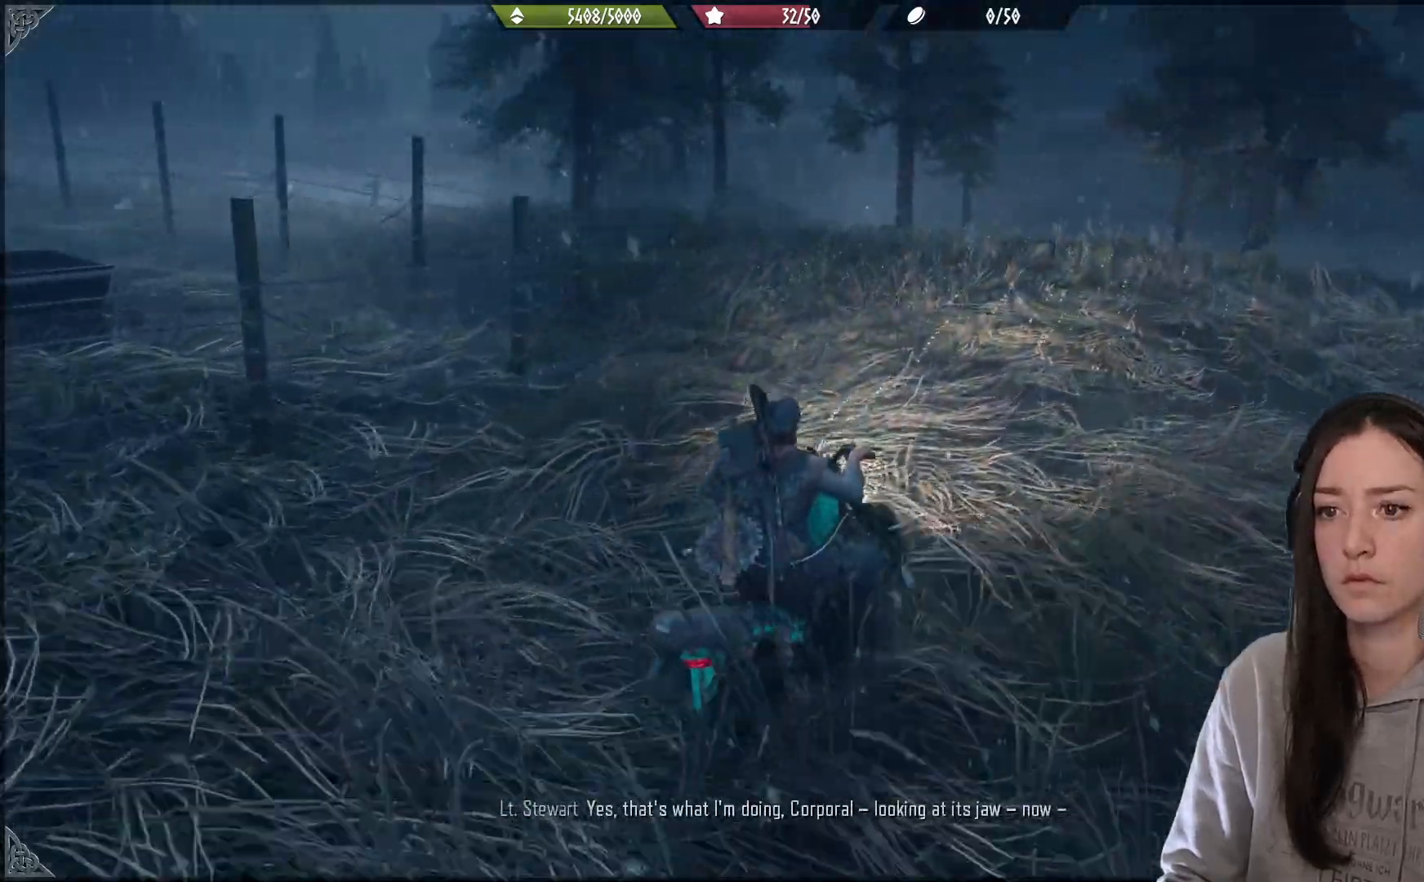
{"dt_ms": 500, "buttons": [], "left_stick": "center", "right_stick": "left", "events": [[417, "left_stick", "center"]]}
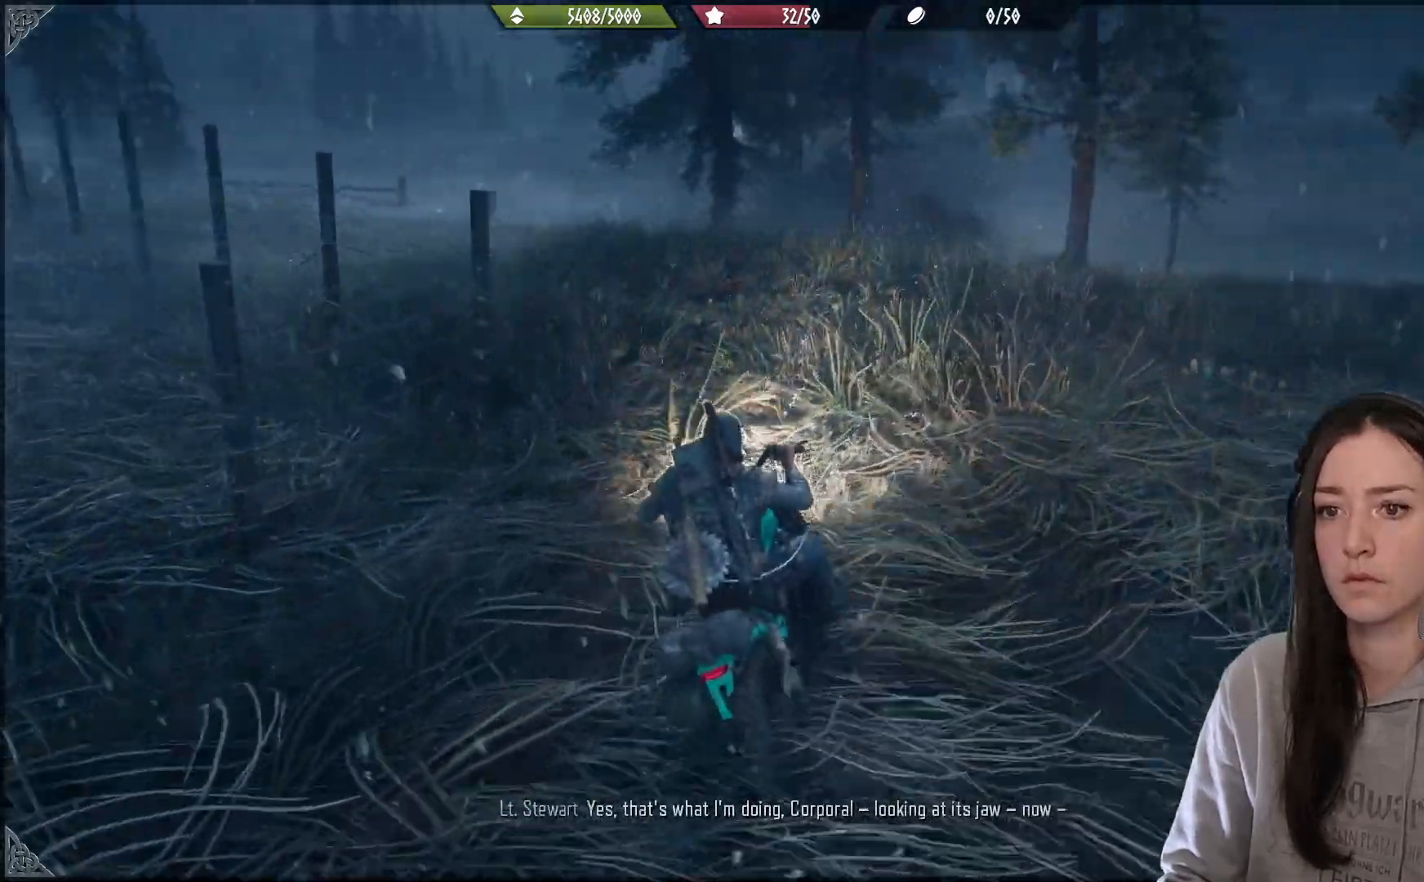
{"dt_ms": 500, "buttons": [], "left_stick": "left", "right_stick": "center", "events": [[17, "left_stick", "left"], [133, "right_stick", "center"]]}
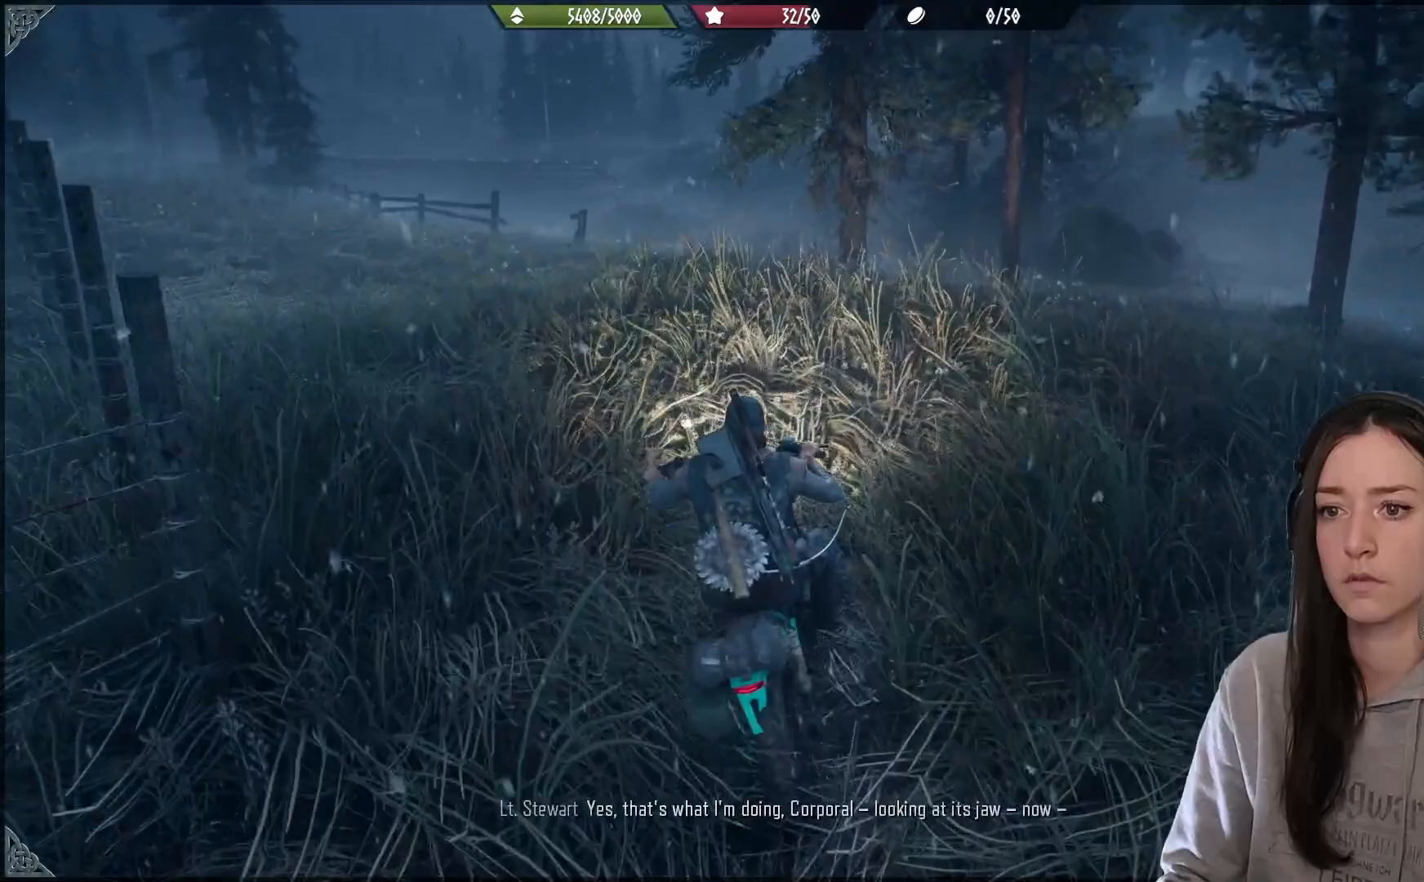
{"dt_ms": 500, "buttons": [], "left_stick": "left", "right_stick": "center", "events": [[233, "right_stick", "down-left"], [400, "right_stick", "up-left"], [483, "right_stick", "center"]]}
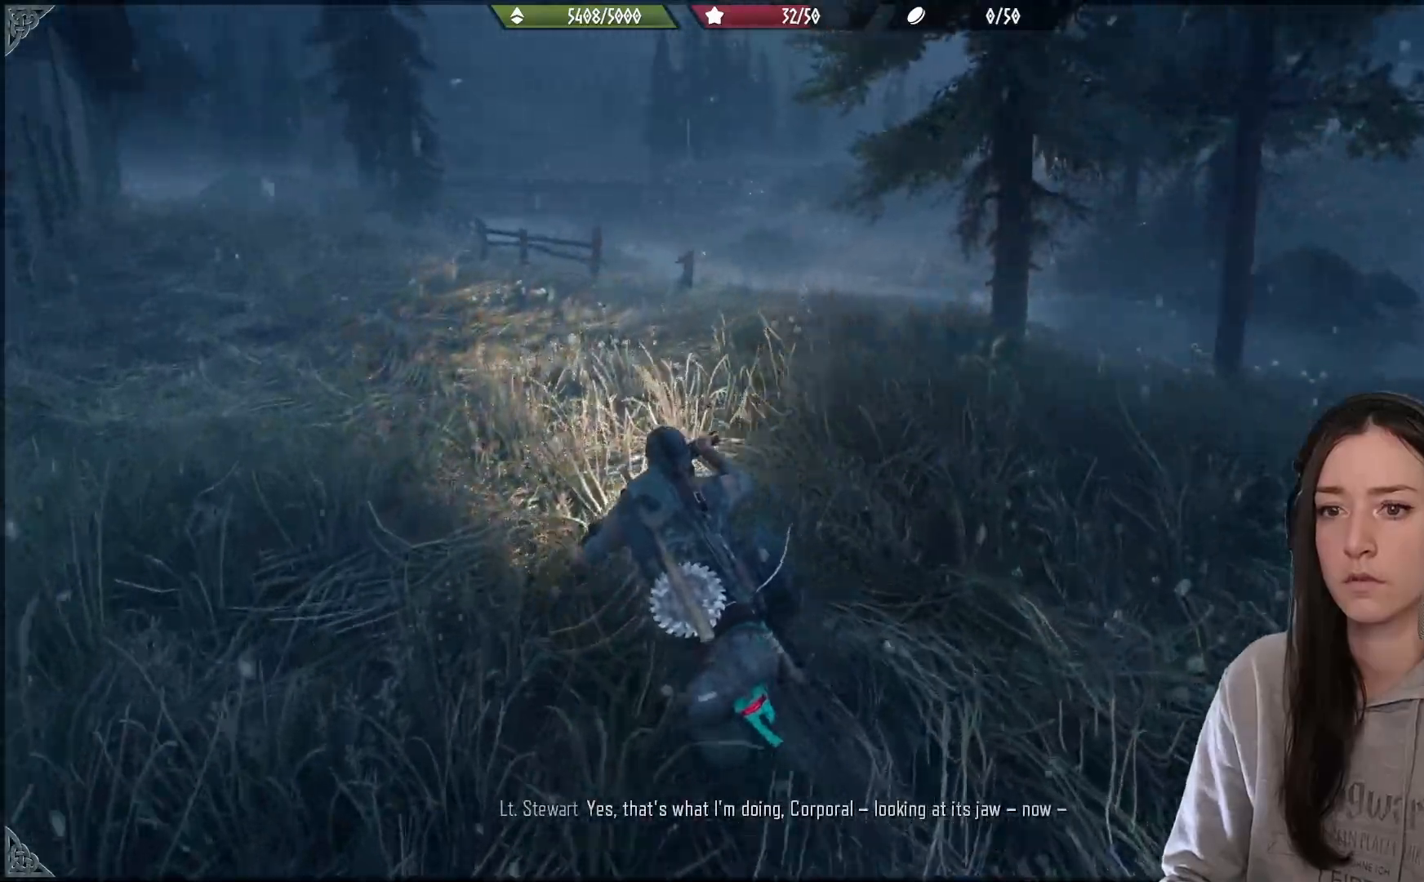
{"dt_ms": 500, "buttons": [], "left_stick": "center", "right_stick": "center", "events": [[183, "left_stick", "center"]]}
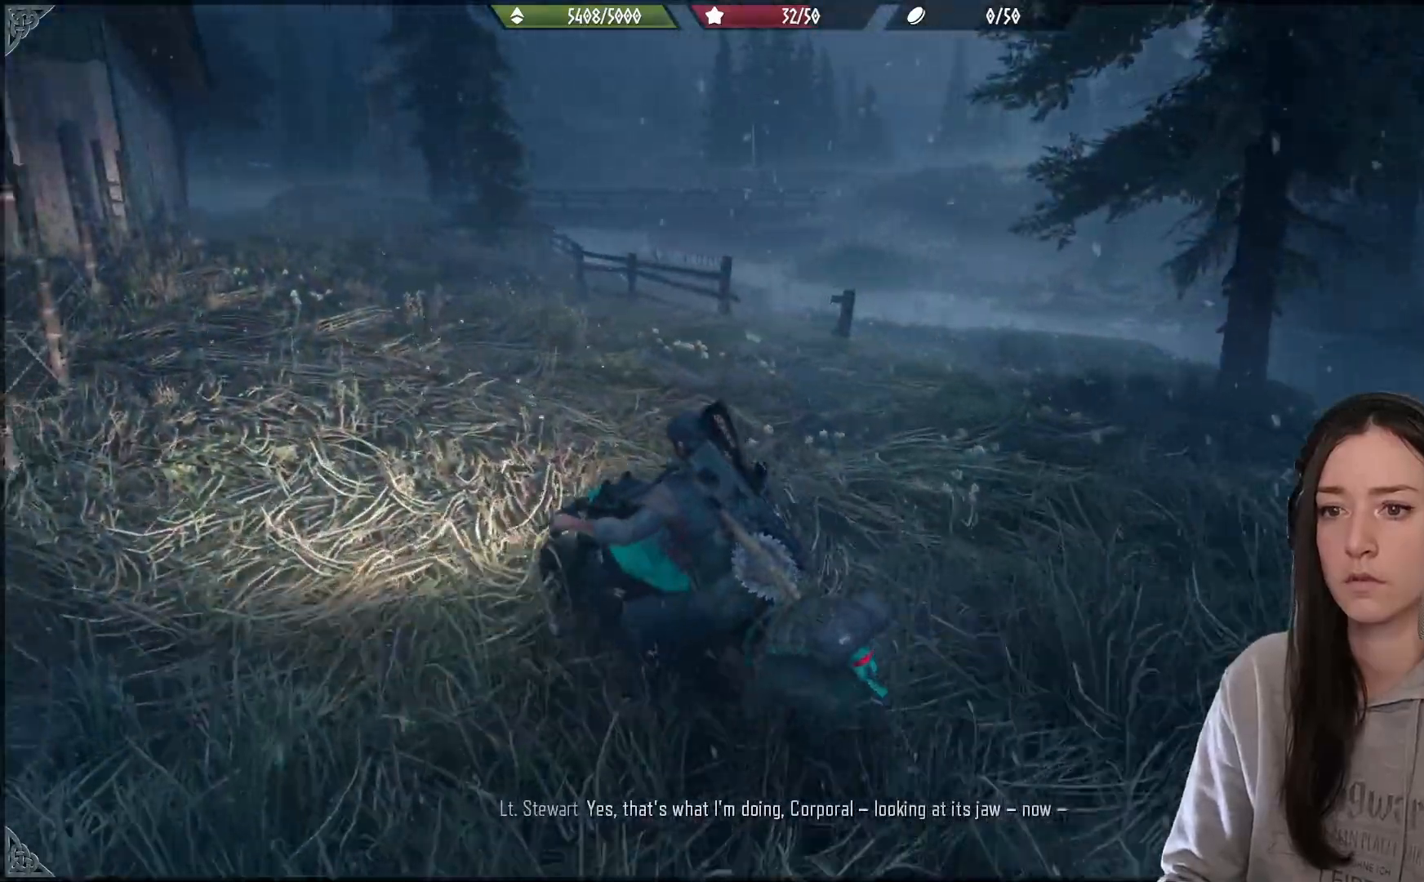
{"dt_ms": 500, "buttons": [], "left_stick": "center", "right_stick": "left", "events": [[17, "left_stick", "right"], [67, "left_stick", "up-right"], [250, "right_stick", "left"], [350, "left_stick", "center"]]}
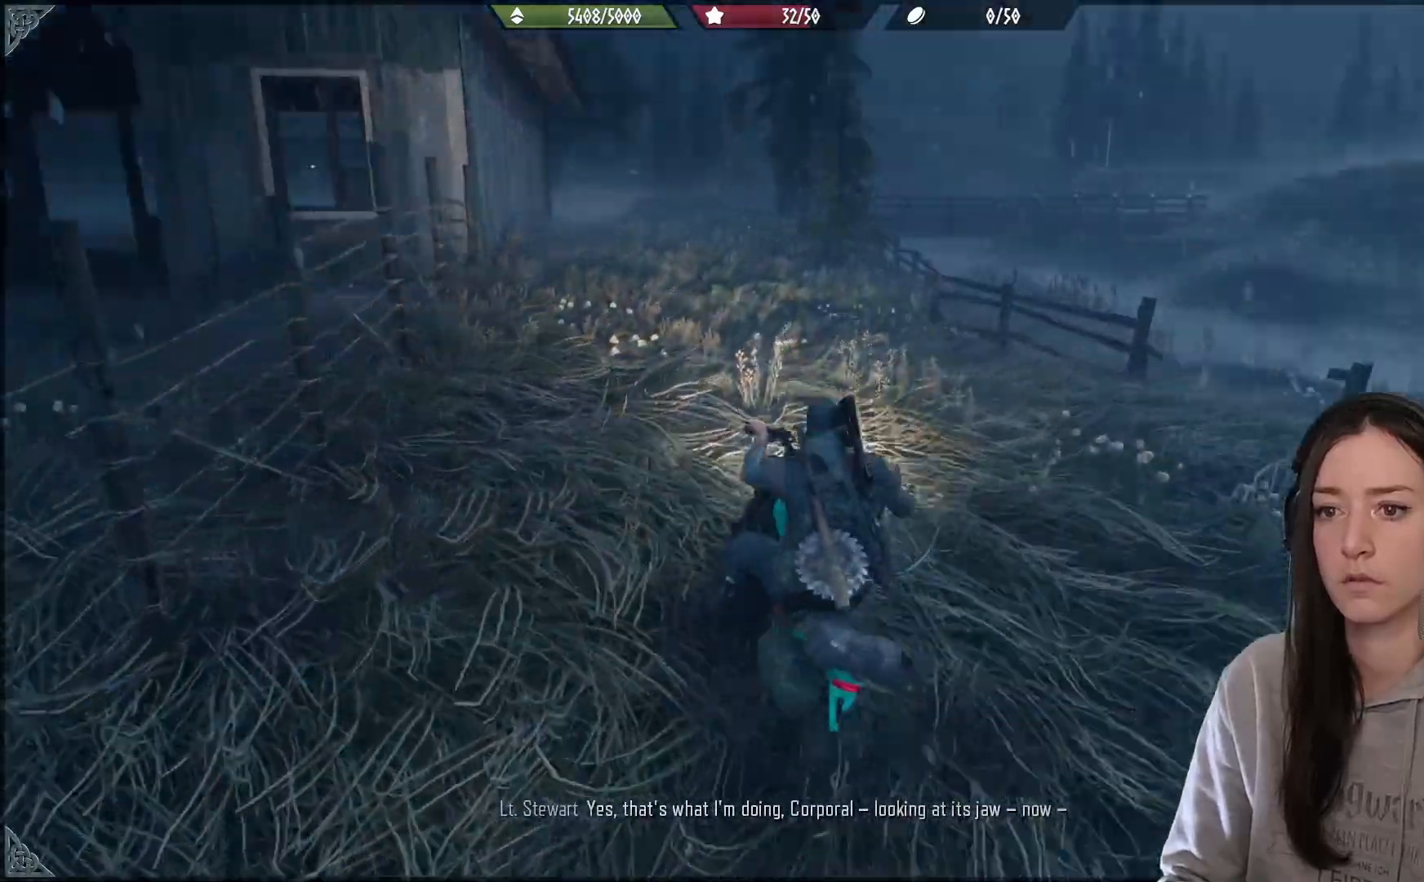
{"dt_ms": 500, "buttons": [], "left_stick": "center", "right_stick": "up-left", "events": [[400, "right_stick", "up-left"]]}
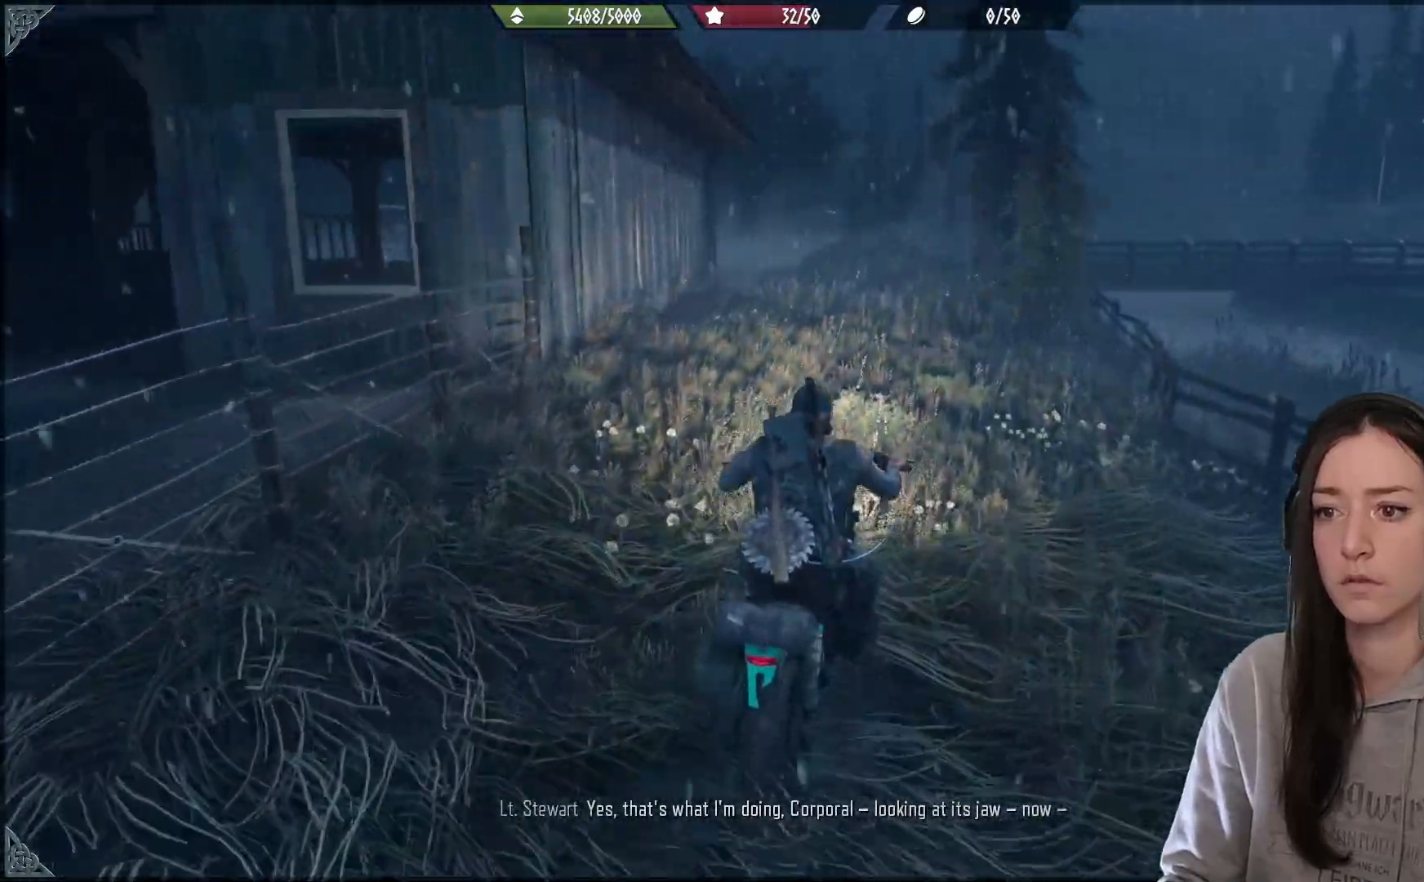
{"dt_ms": 500, "buttons": [], "left_stick": "center", "right_stick": "center", "events": [[67, "right_stick", "center"], [100, "left_stick", "left"], [250, "left_stick", "center"]]}
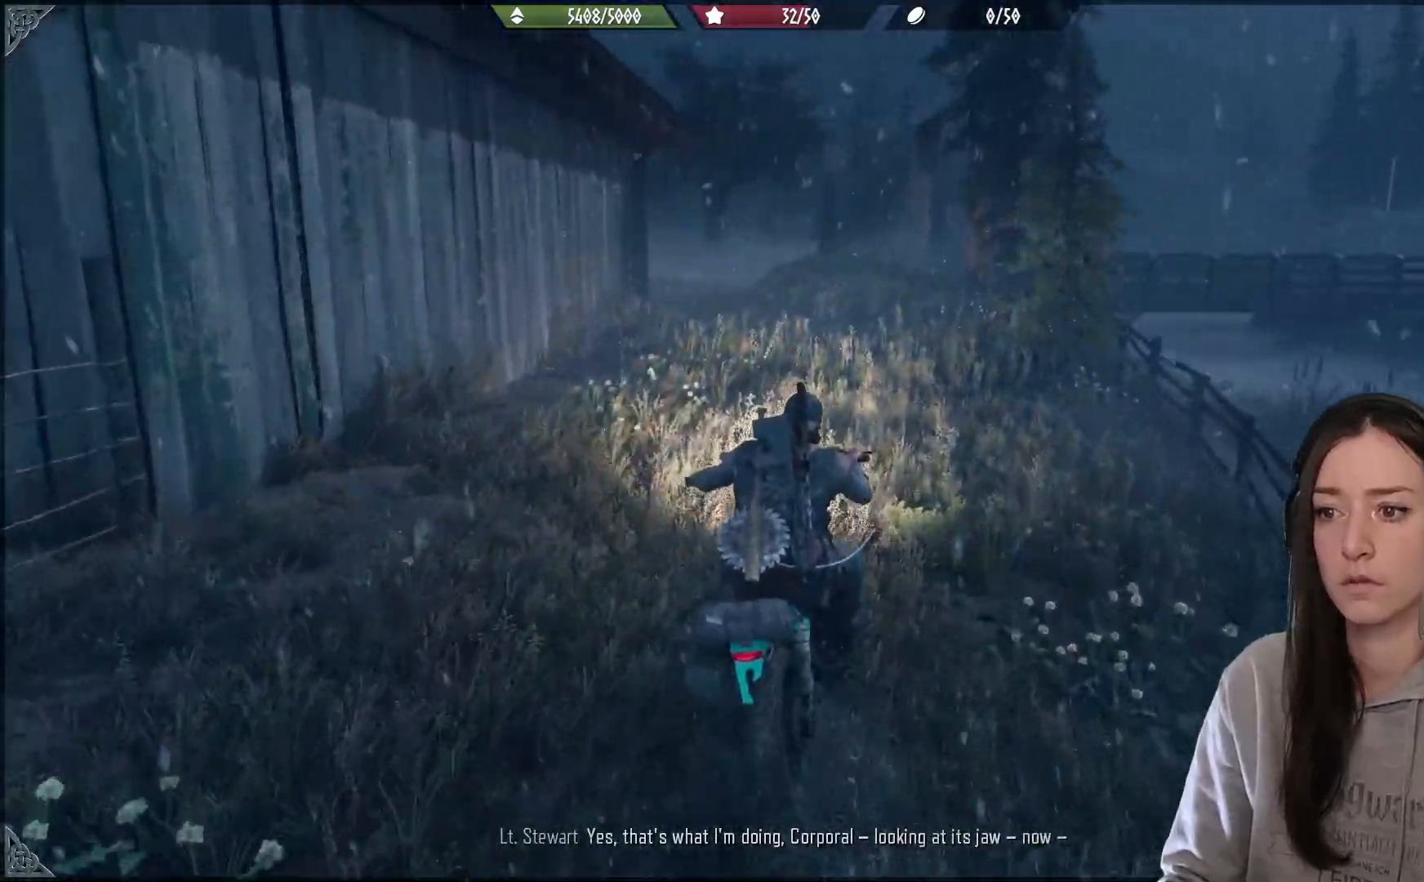
{"dt_ms": 500, "buttons": [], "left_stick": "left", "right_stick": "down", "events": [[83, "left_stick", "left"], [417, "right_stick", "down"]]}
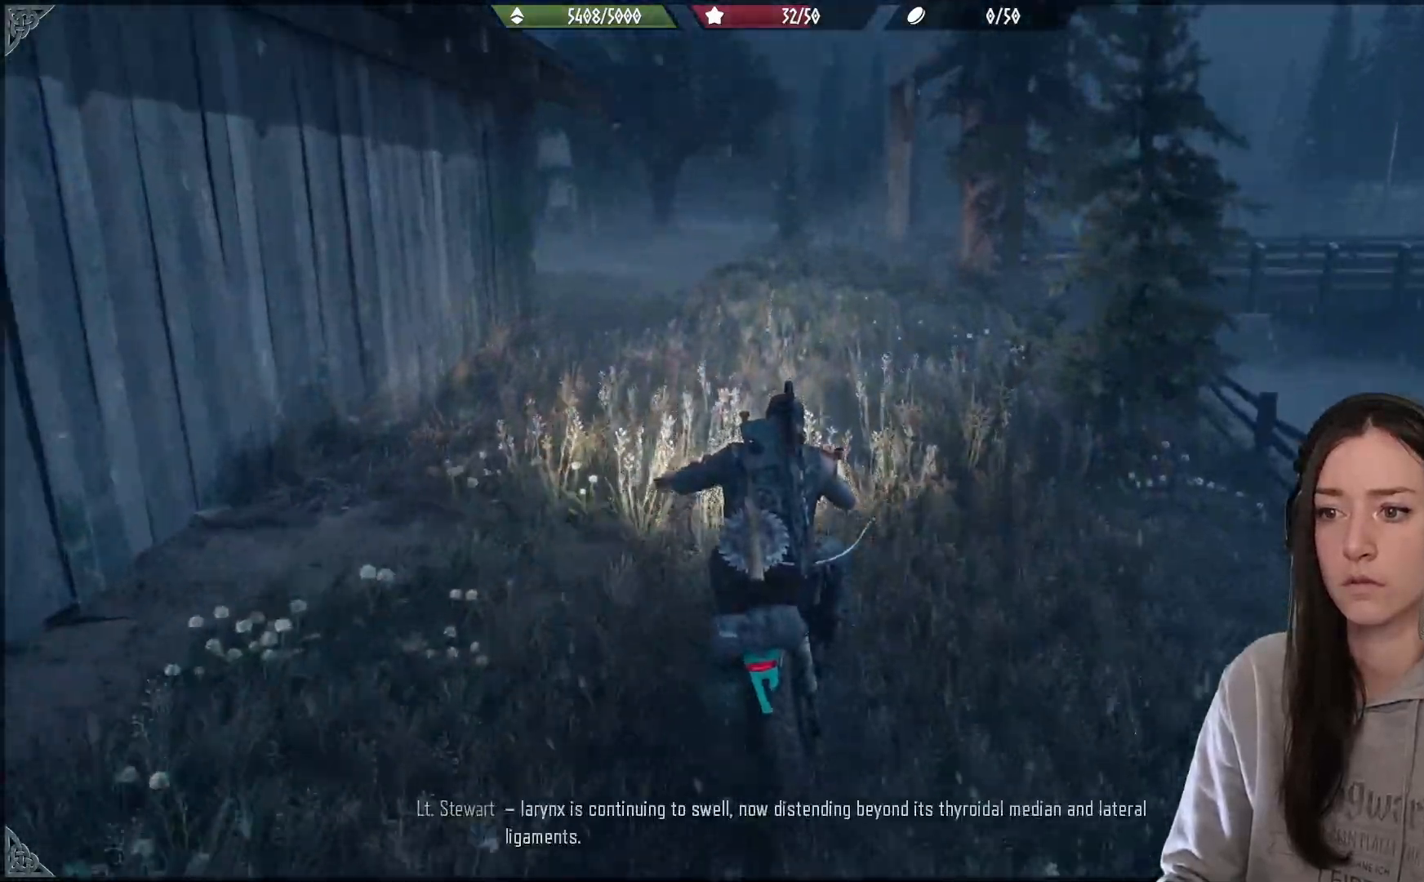
{"dt_ms": 500, "buttons": [], "left_stick": "center", "right_stick": "center", "events": [[100, "right_stick", "center"], [183, "left_stick", "center"]]}
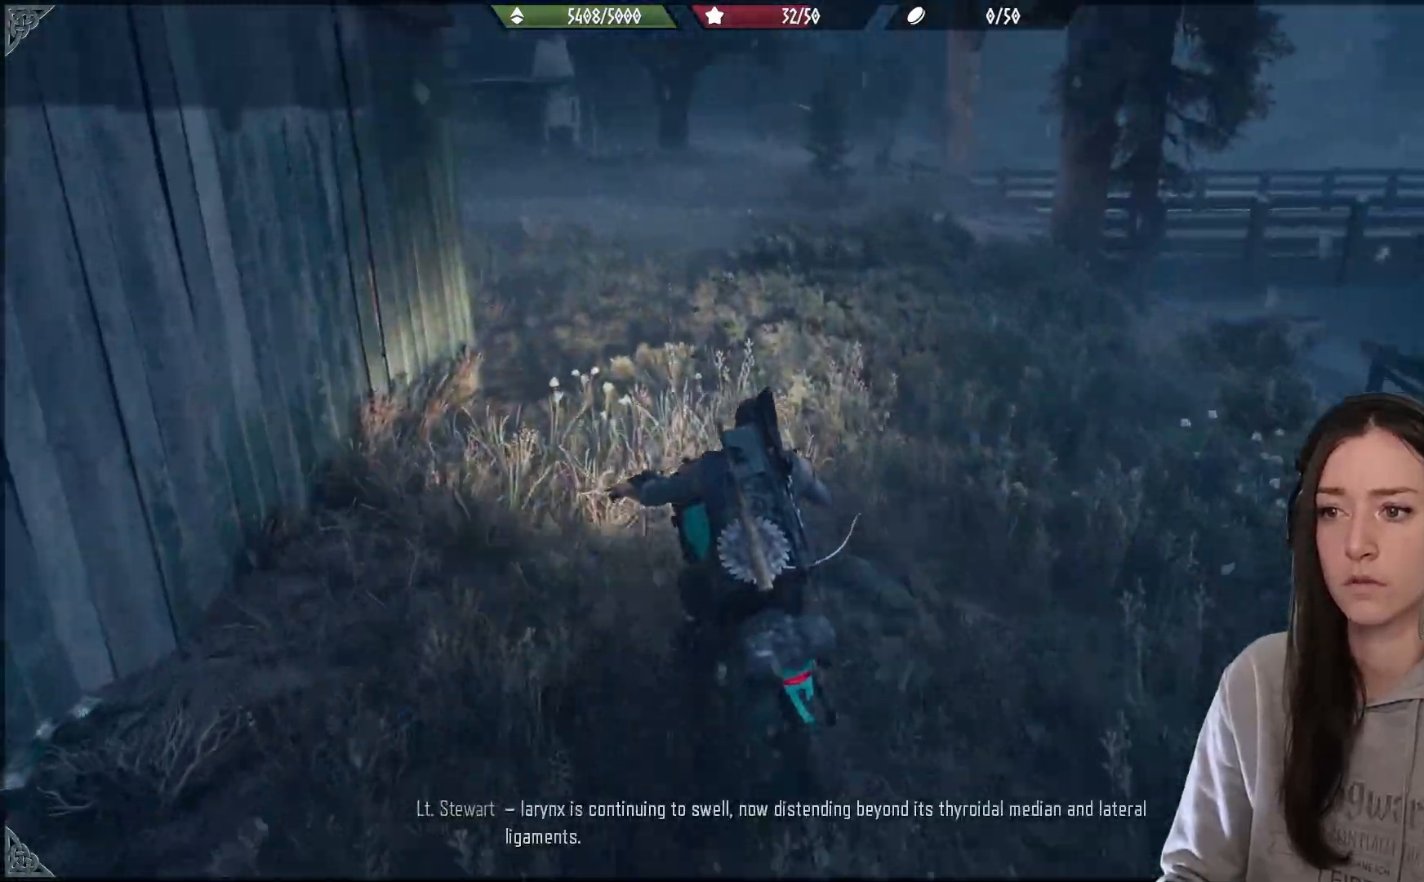
{"dt_ms": 500, "buttons": [], "left_stick": "center", "right_stick": "center", "events": []}
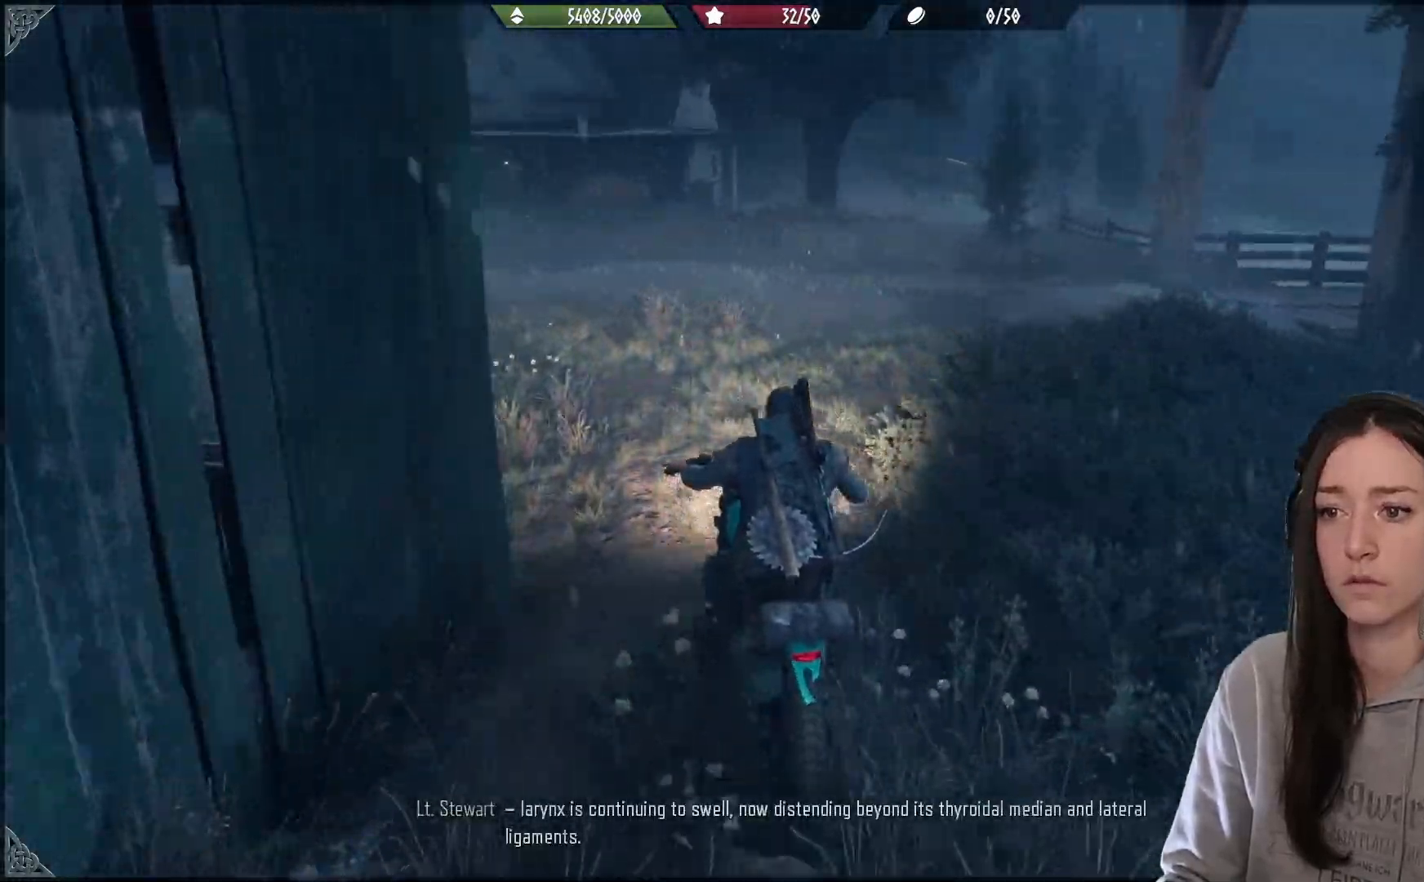
{"dt_ms": 500, "buttons": [], "left_stick": "up-right", "right_stick": "right", "events": [[100, "left_stick", "up-right"], [417, "right_stick", "right"]]}
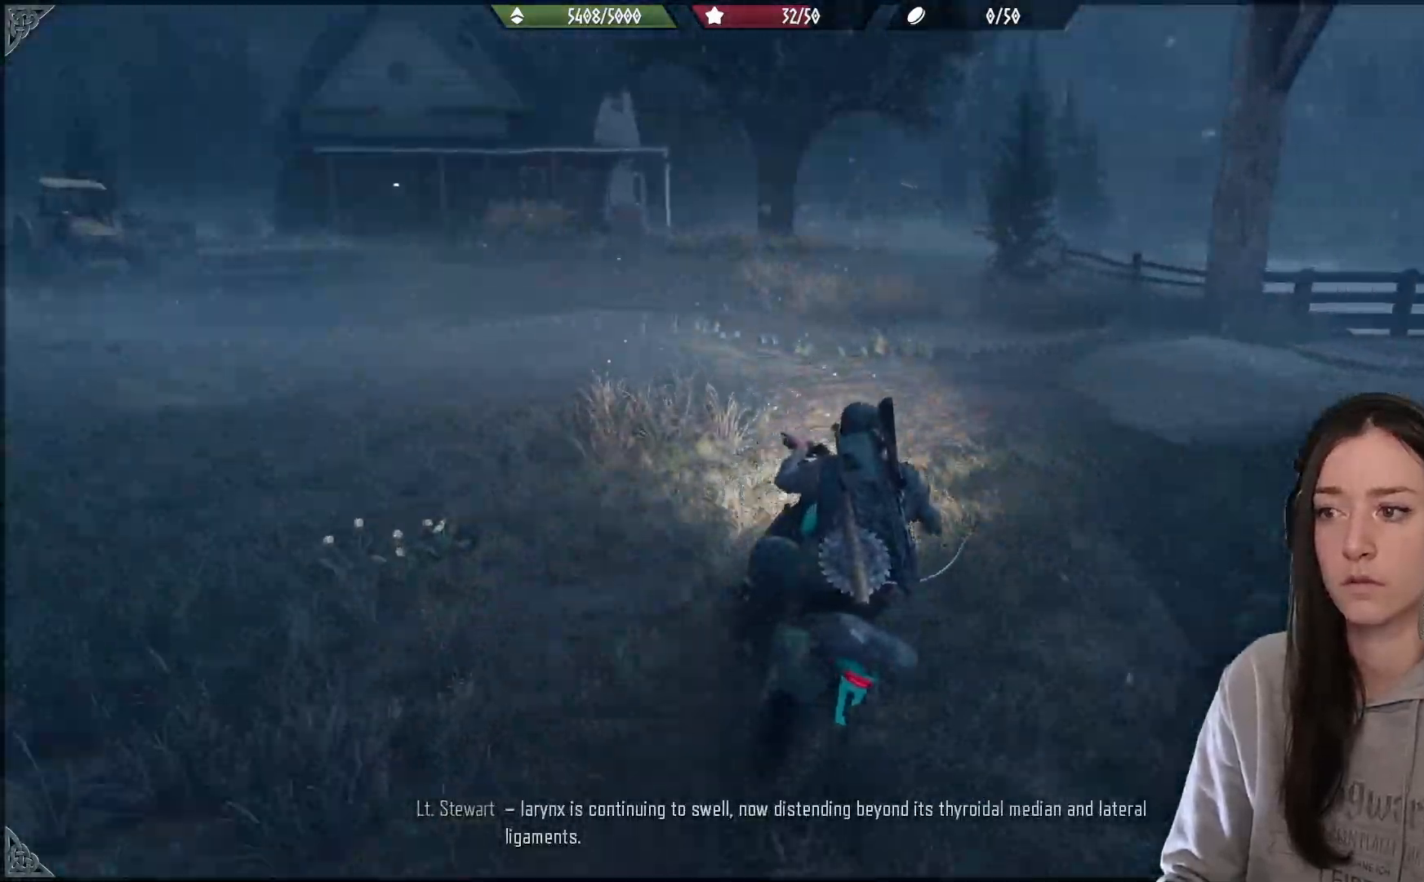
{"dt_ms": 500, "buttons": [], "left_stick": "right", "right_stick": "right"}
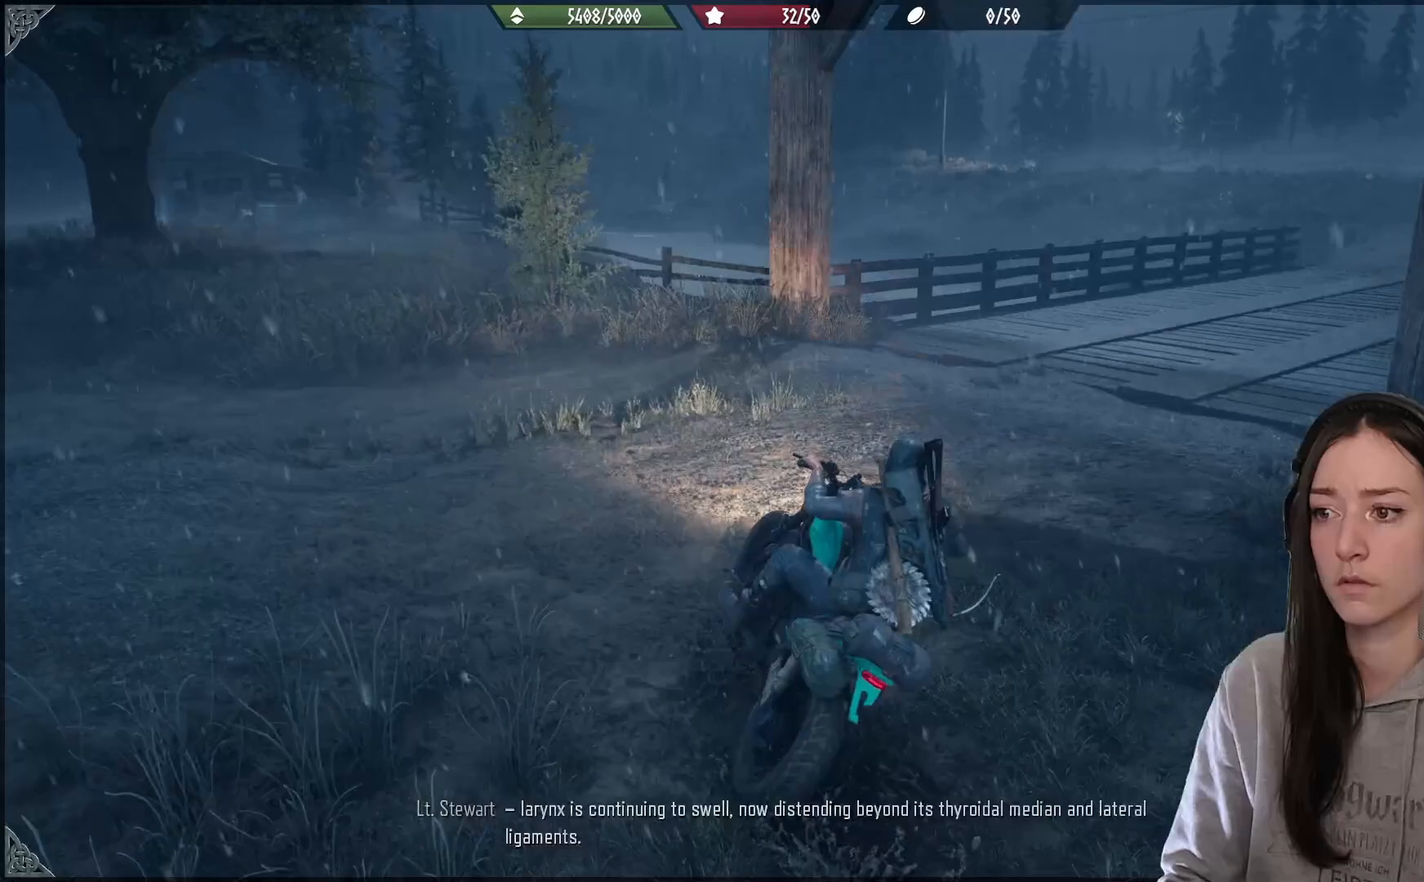
{"dt_ms": 500, "buttons": [], "left_stick": "right", "right_stick": "center", "events": [[283, "right_stick", "center"]]}